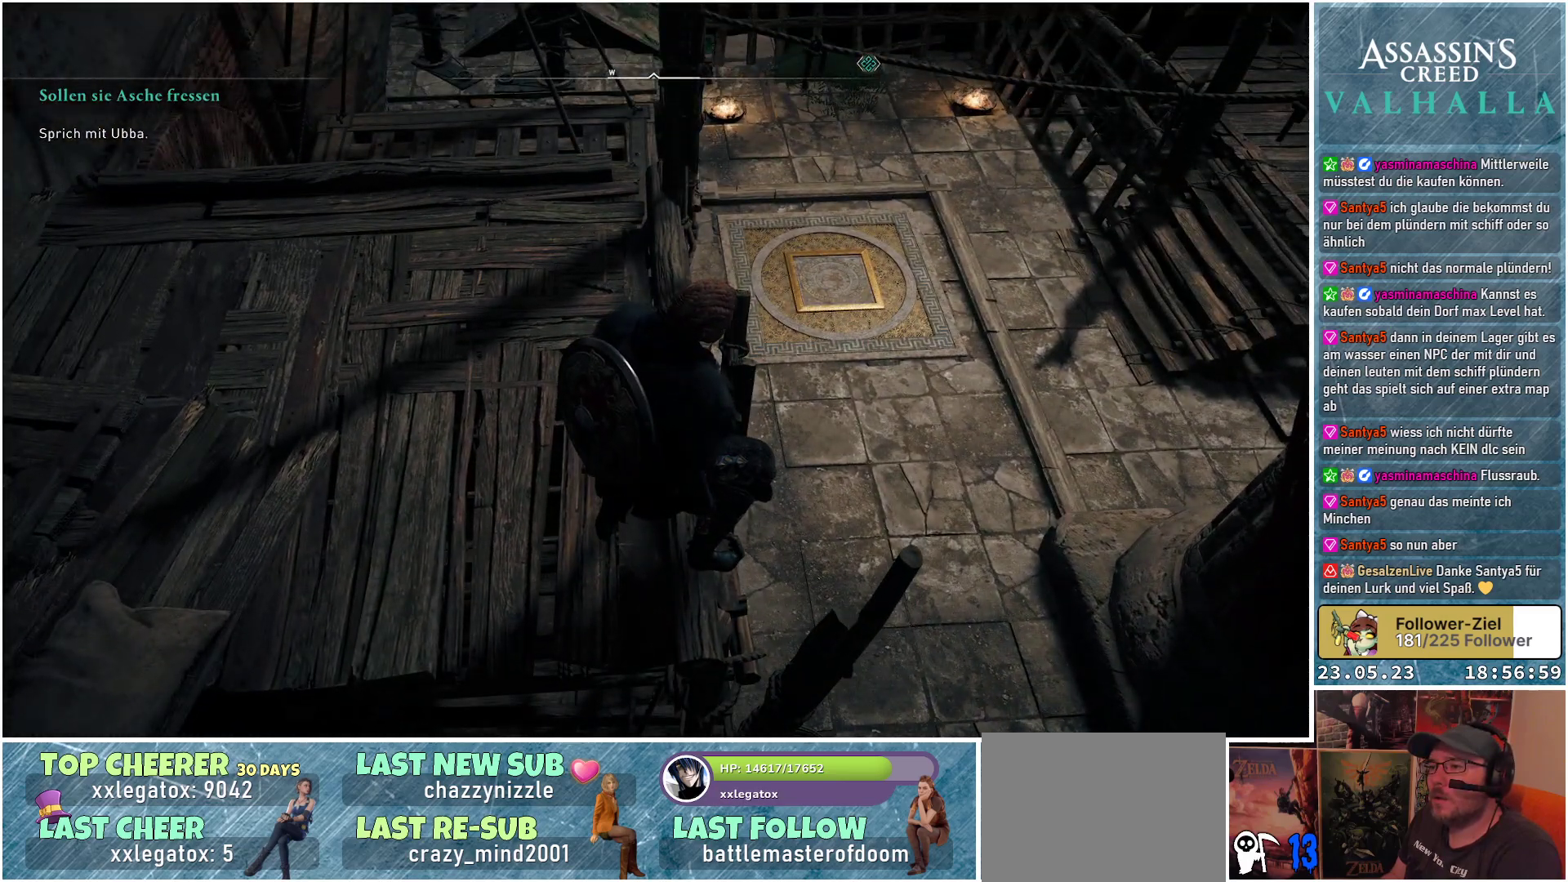
Gameplay with a controller (Xbox layout); each line is a JSON object with the inputs held at the frame after it. "events" lists button and stick changes between this image and that frame as [ms after this image, input, new state], when the widget could be followed in between.
{"buttons": [], "left_stick": "center", "right_stick": "center", "events": []}
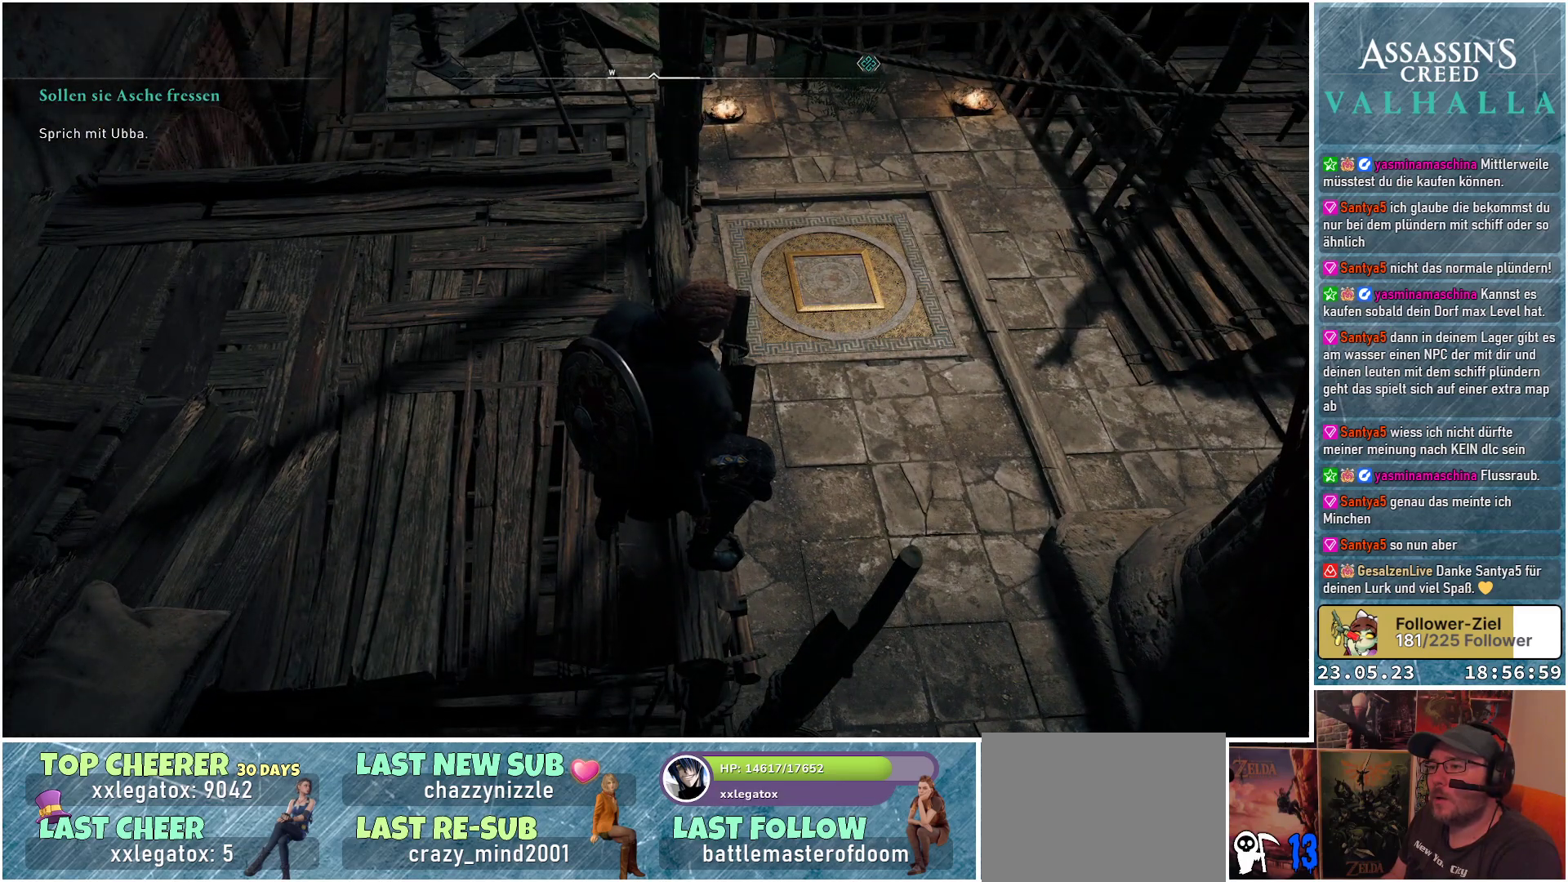
{"buttons": [], "left_stick": "center", "right_stick": "up-left", "events": [[100, "right_stick", "left"], [200, "right_stick", "up-left"]]}
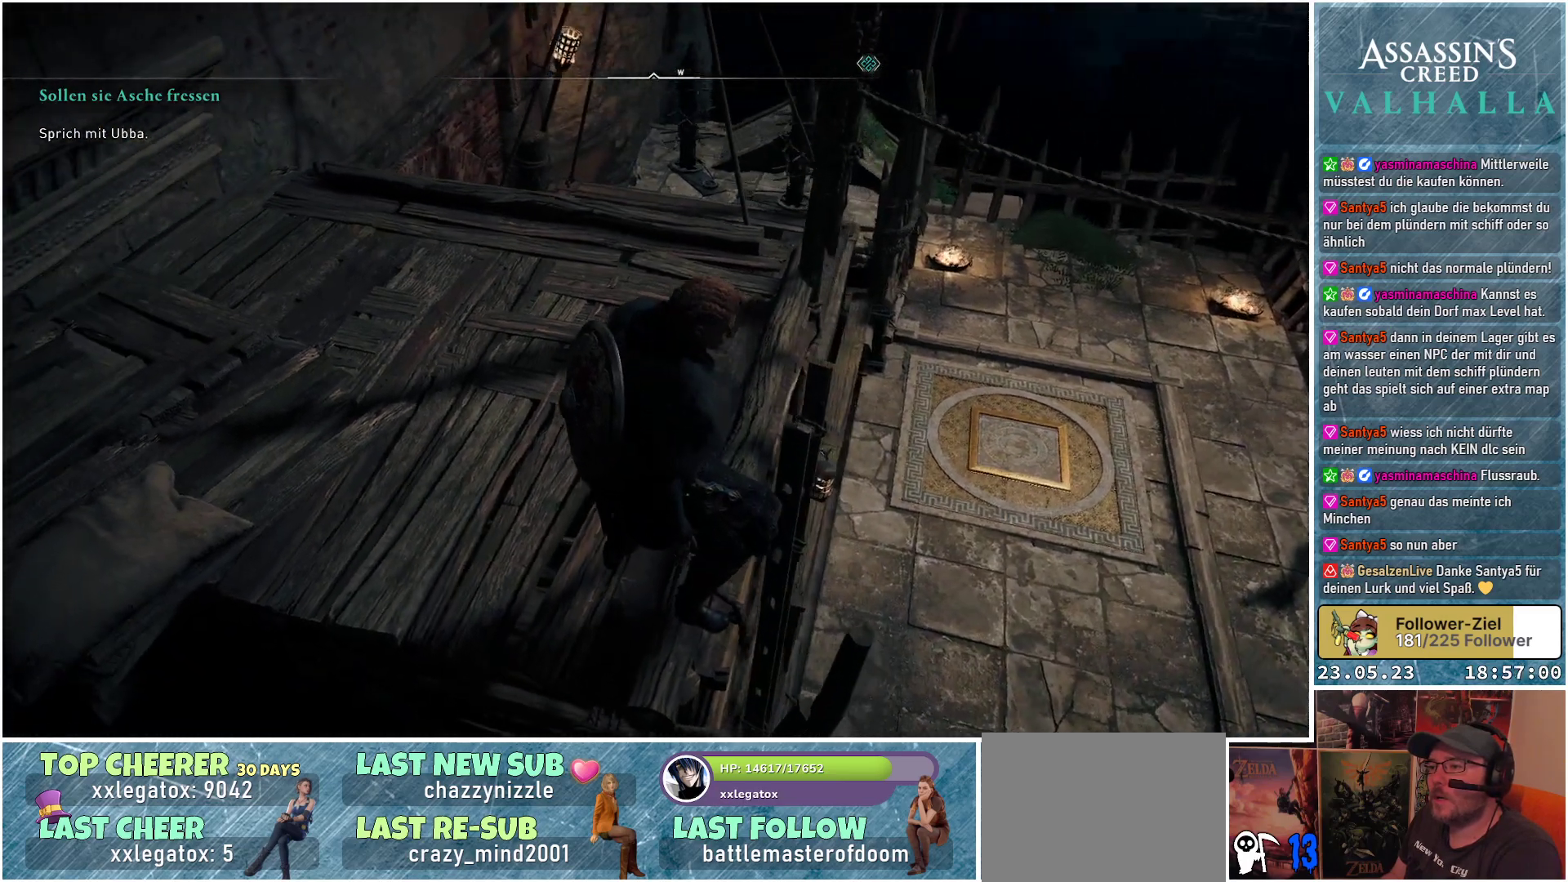
{"buttons": [], "left_stick": "center", "right_stick": "center", "events": [[67, "right_stick", "center"]]}
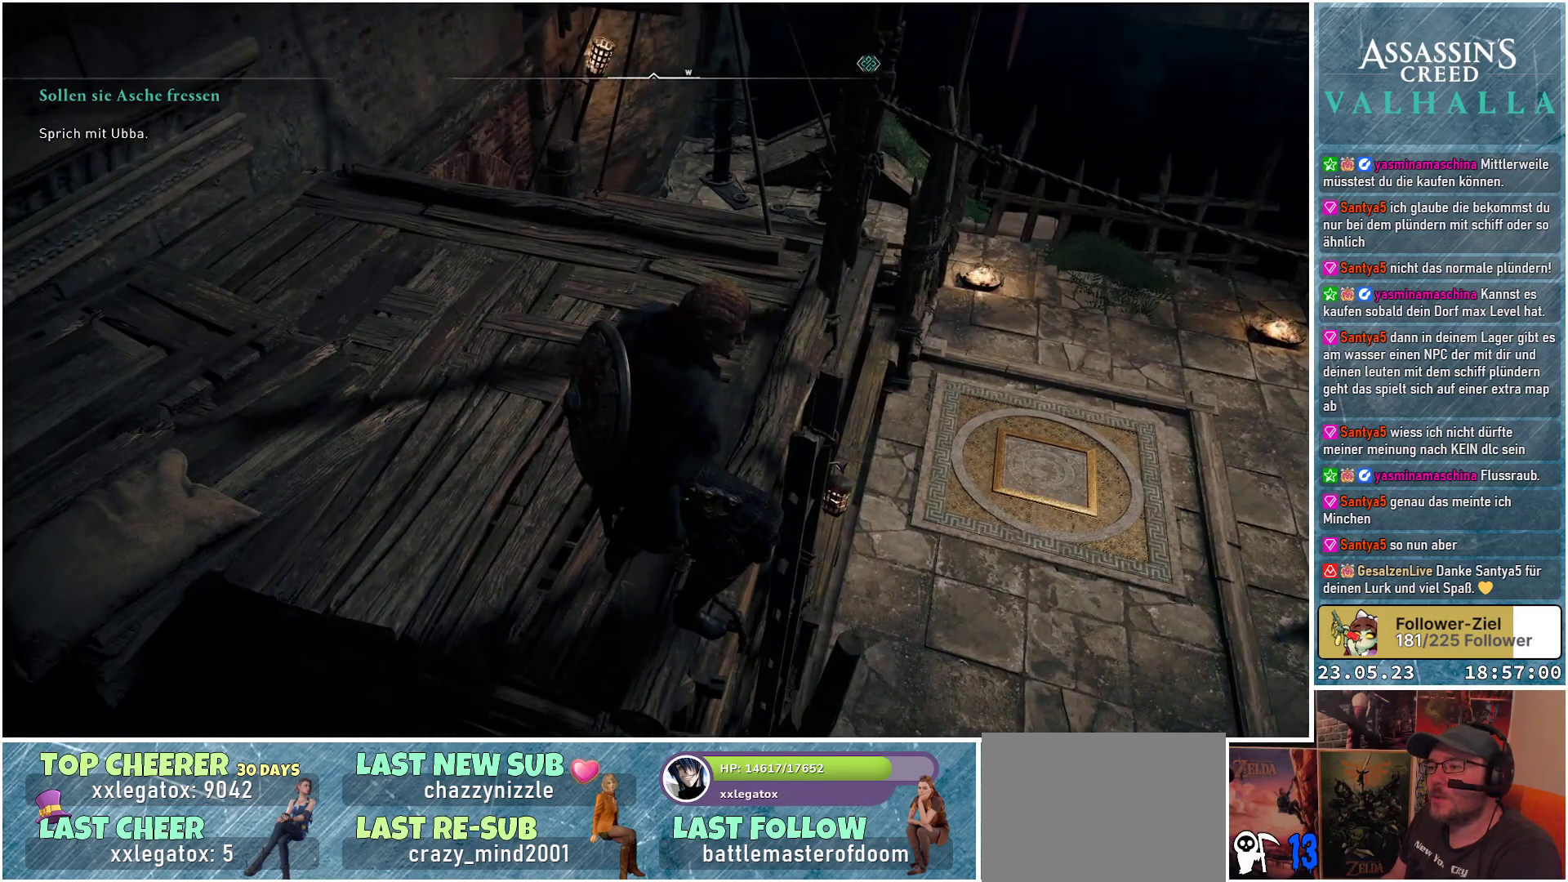
{"buttons": [], "left_stick": "center", "right_stick": "center", "events": []}
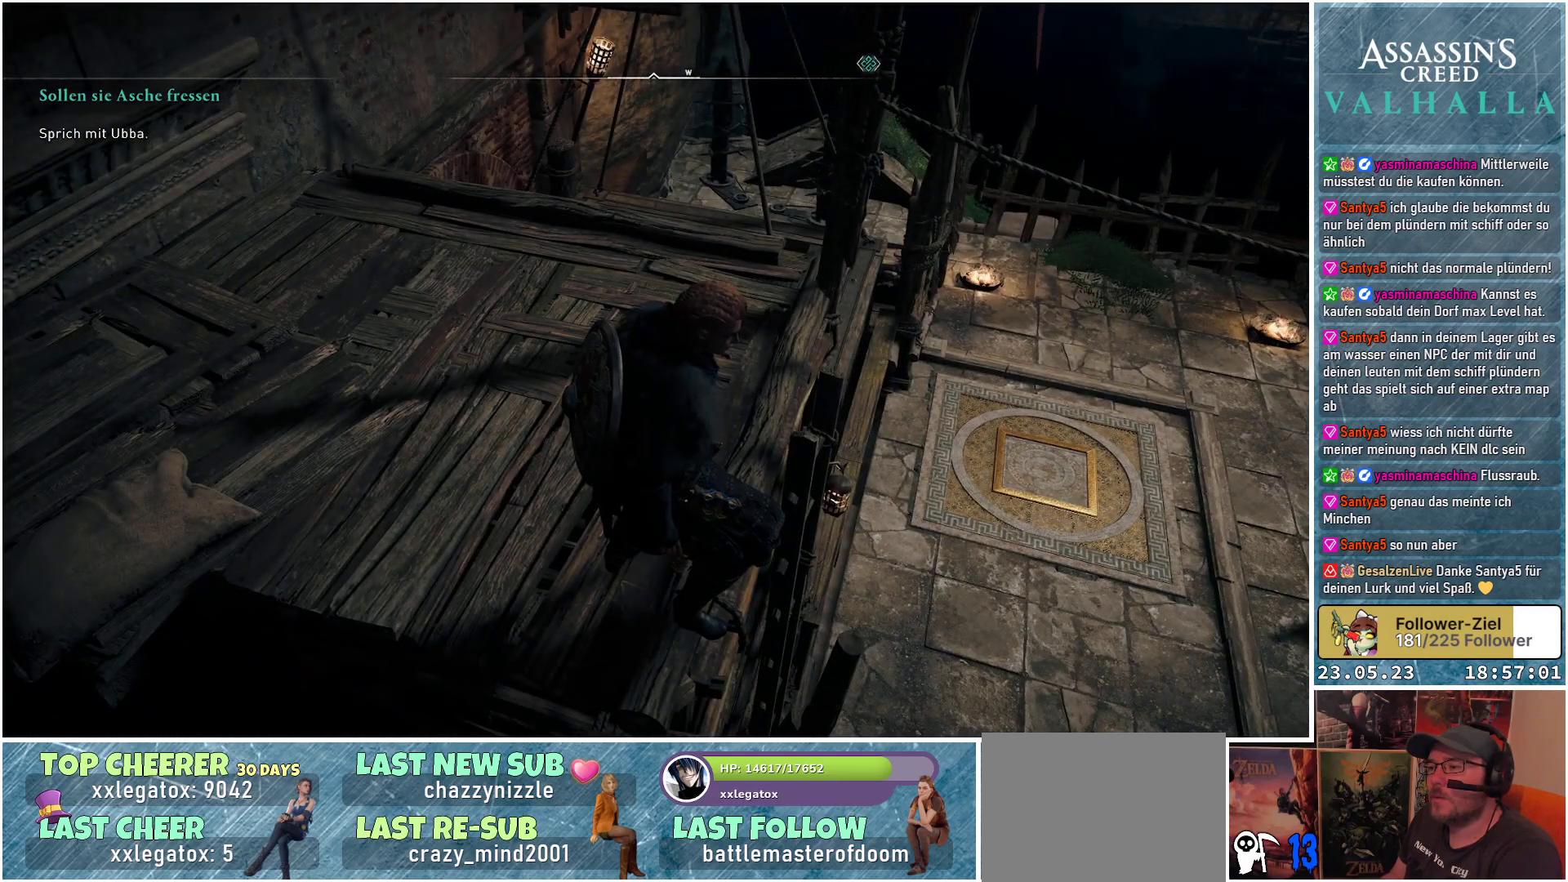
{"buttons": [], "left_stick": "center", "right_stick": "center", "events": []}
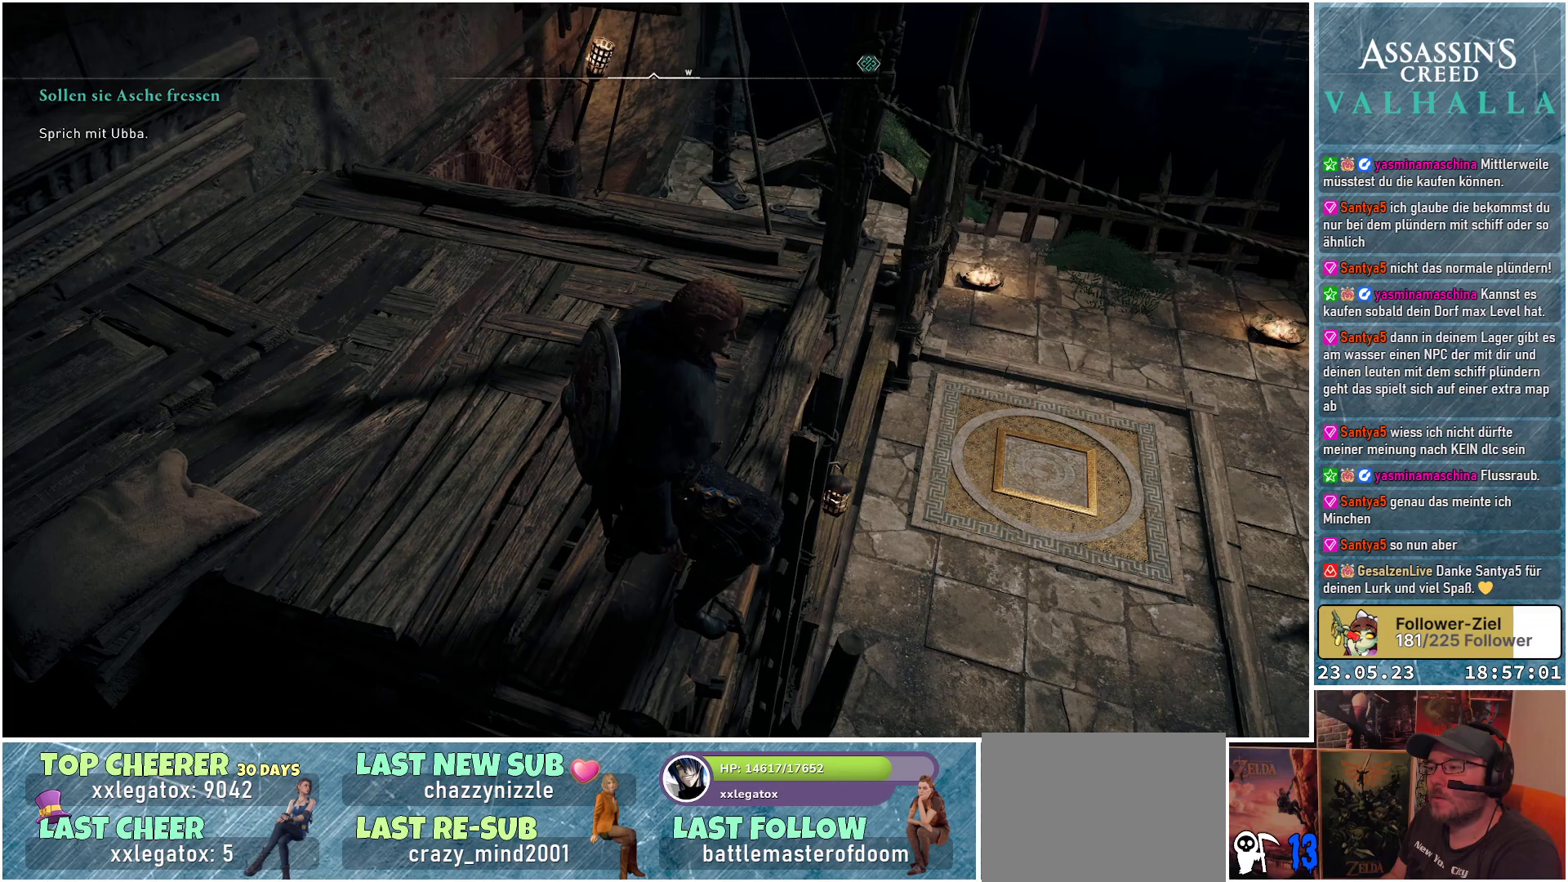
{"buttons": [], "left_stick": "center", "right_stick": "left", "events": [[333, "right_stick", "left"]]}
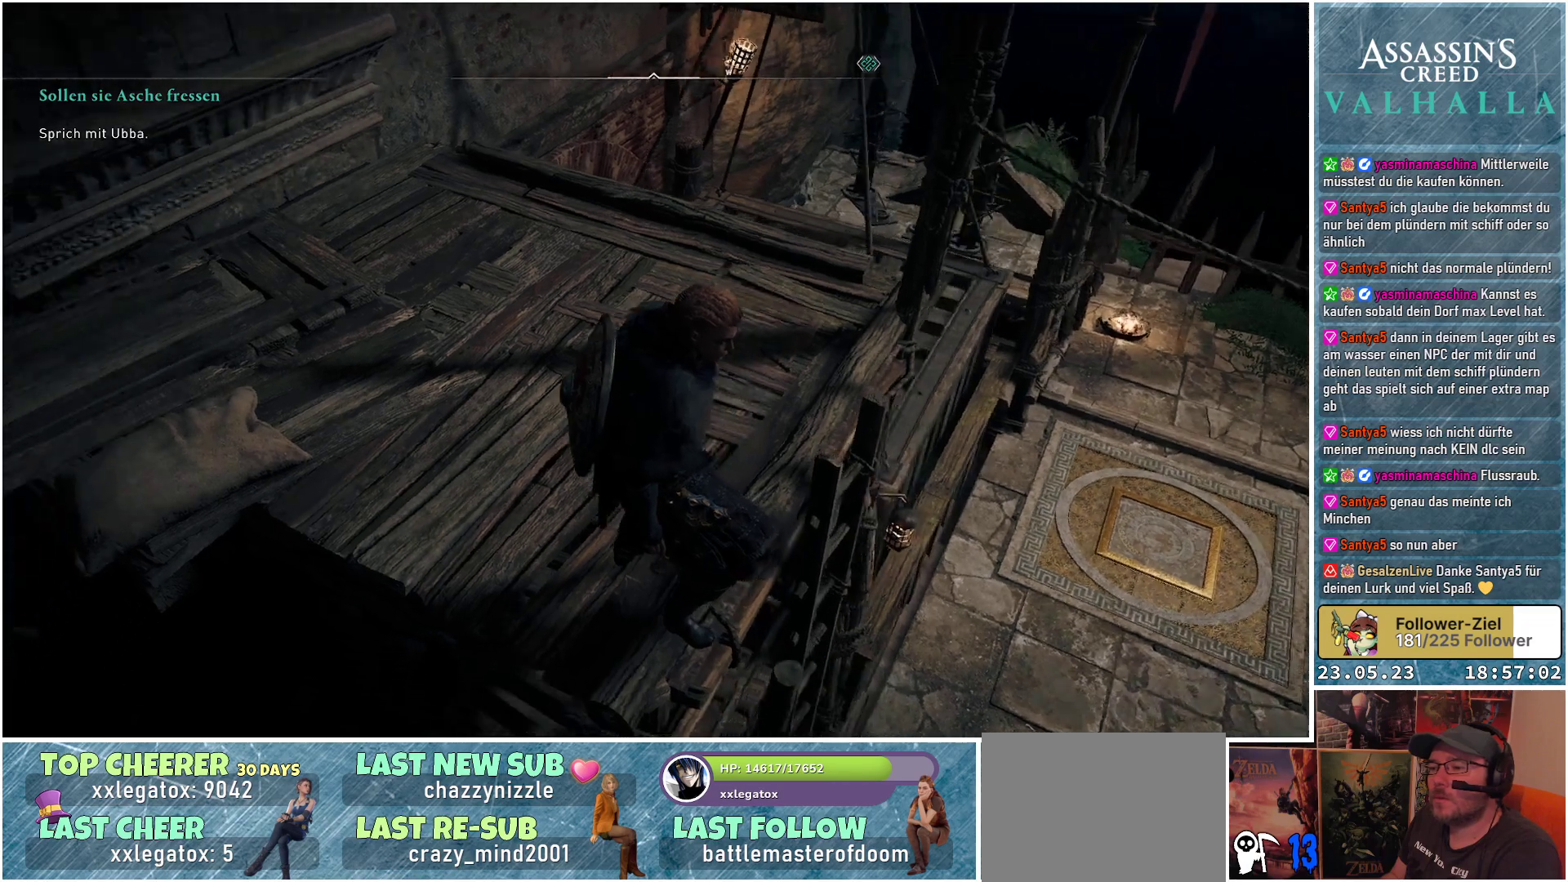
{"buttons": [], "left_stick": "center", "right_stick": "center", "events": [[500, "right_stick", "center"]]}
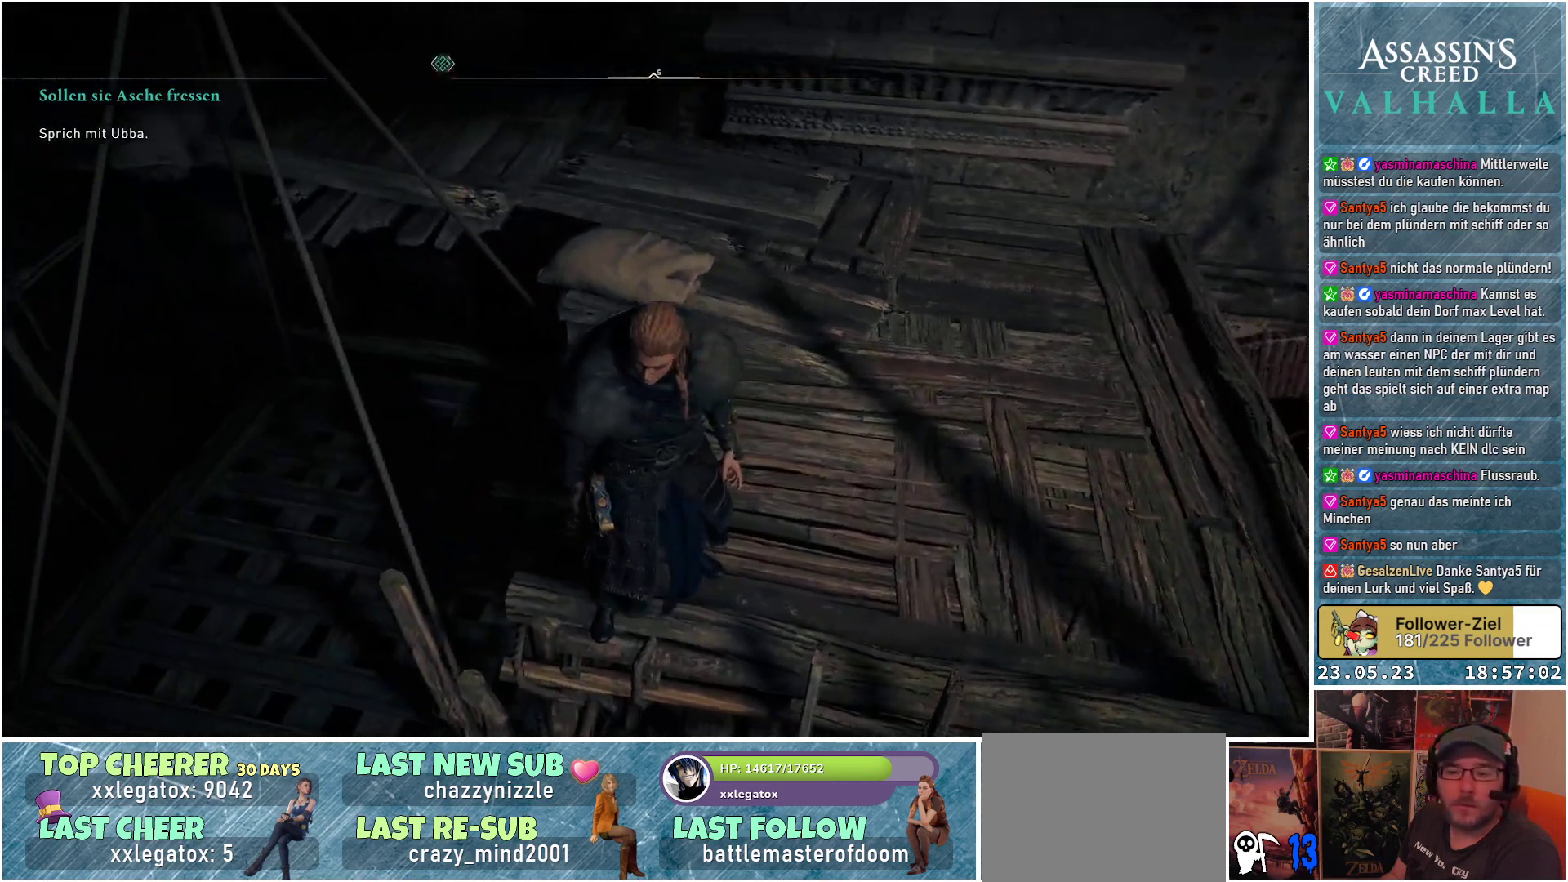
{"buttons": [], "left_stick": "up-right", "right_stick": "up", "events": [[367, "left_stick", "up-right"], [400, "right_stick", "up"]]}
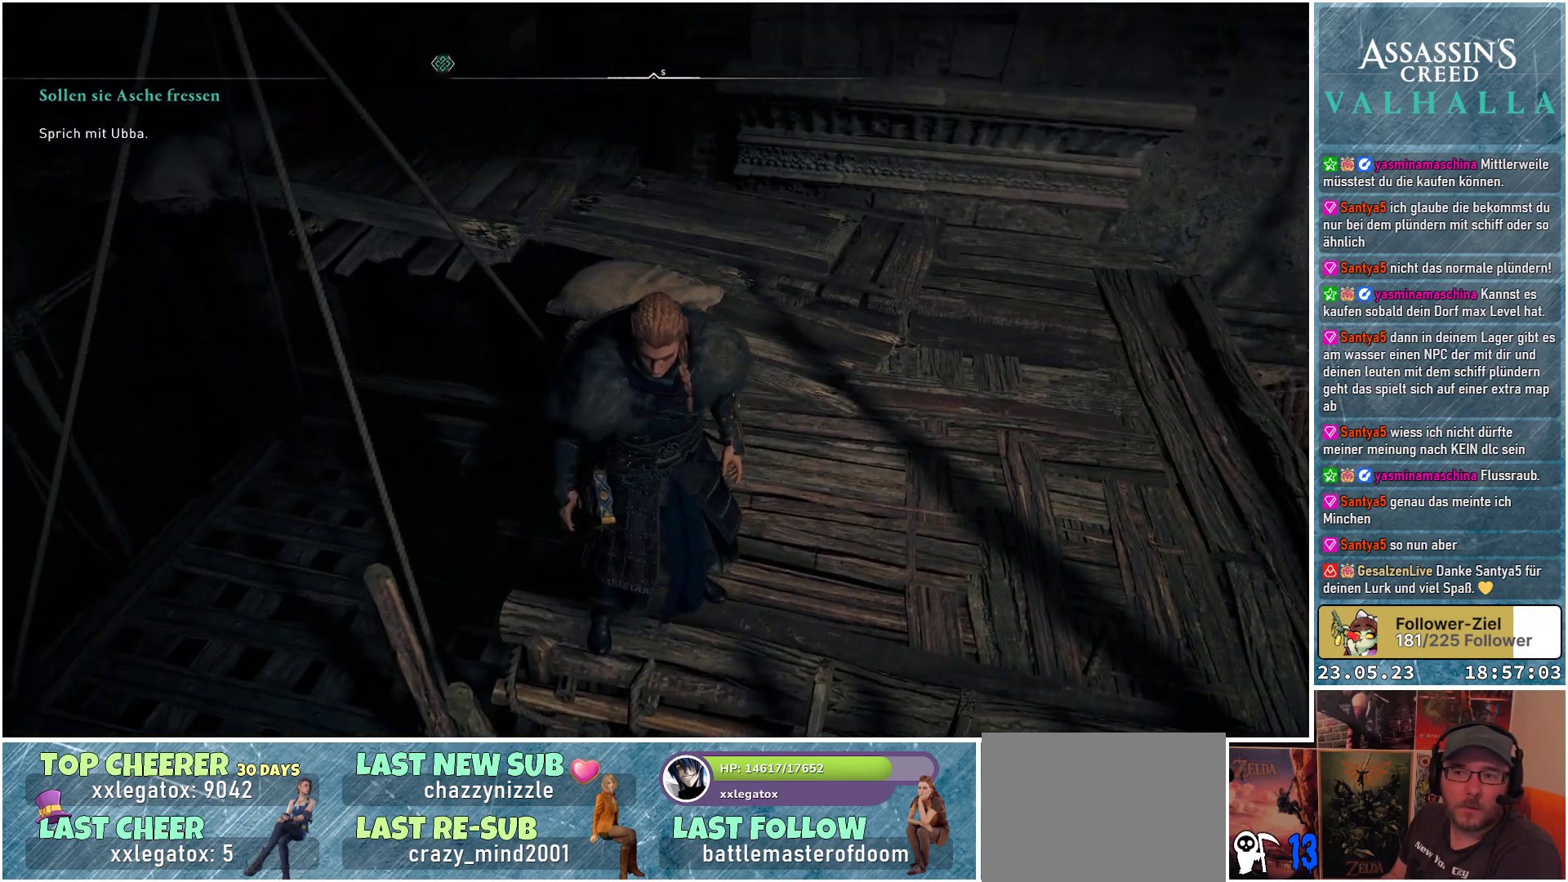
{"buttons": [], "left_stick": "up", "right_stick": "center", "events": [[67, "right_stick", "up-left"], [250, "right_stick", "center"], [400, "left_stick", "up"]]}
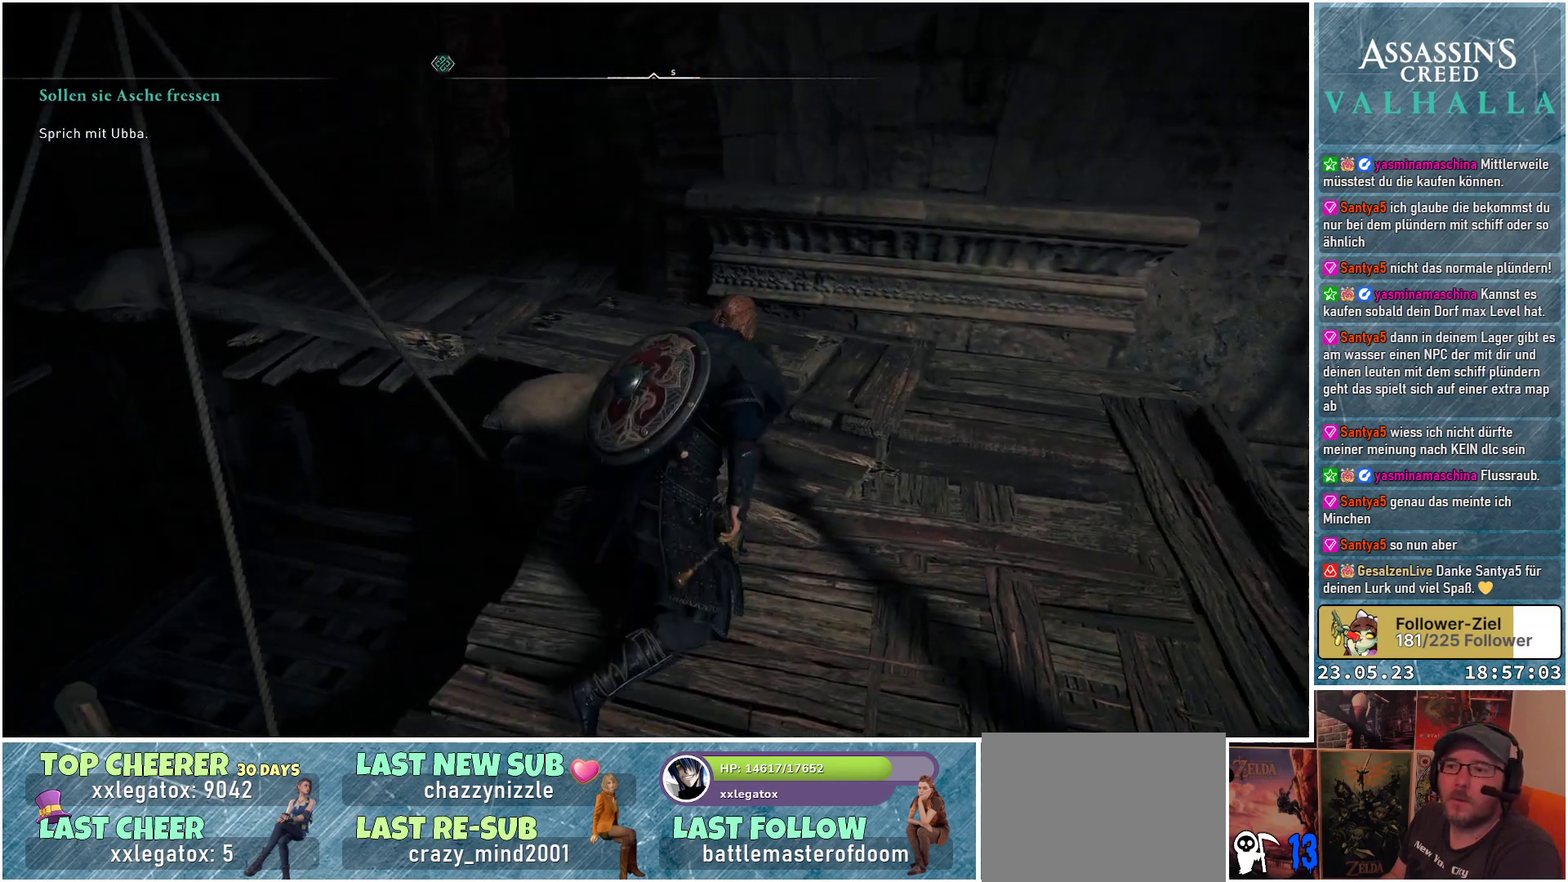
{"buttons": [], "left_stick": "up-left", "right_stick": "center", "events": [[350, "left_stick", "up-left"]]}
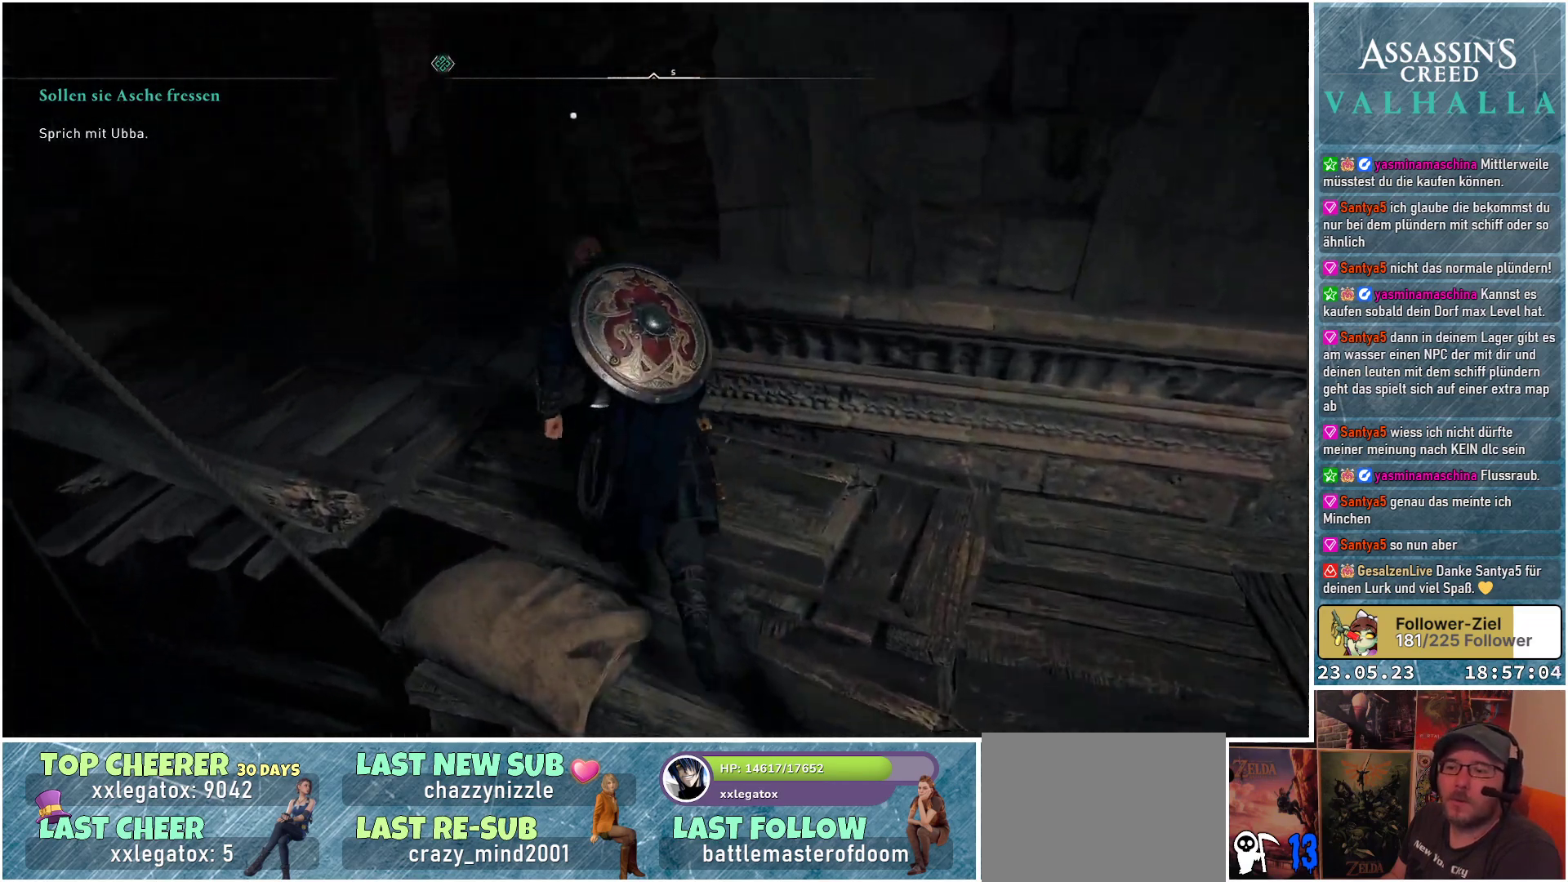
{"buttons": [], "left_stick": "up", "right_stick": "right", "events": [[117, "right_stick", "right"], [417, "left_stick", "up"]]}
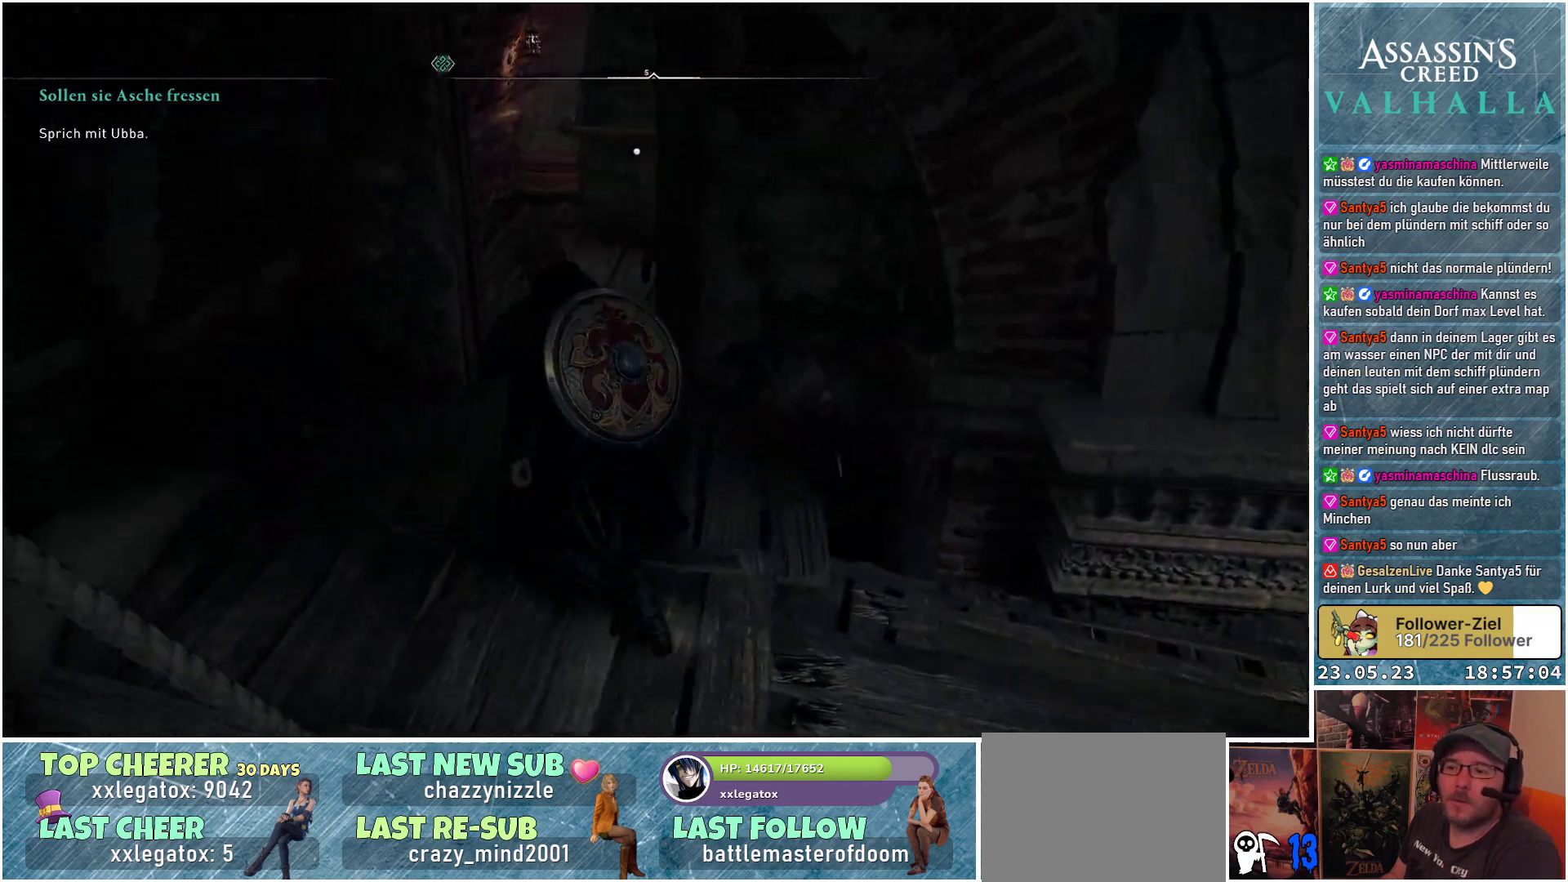
{"buttons": [], "left_stick": "up", "right_stick": "center", "events": [[133, "right_stick", "center"]]}
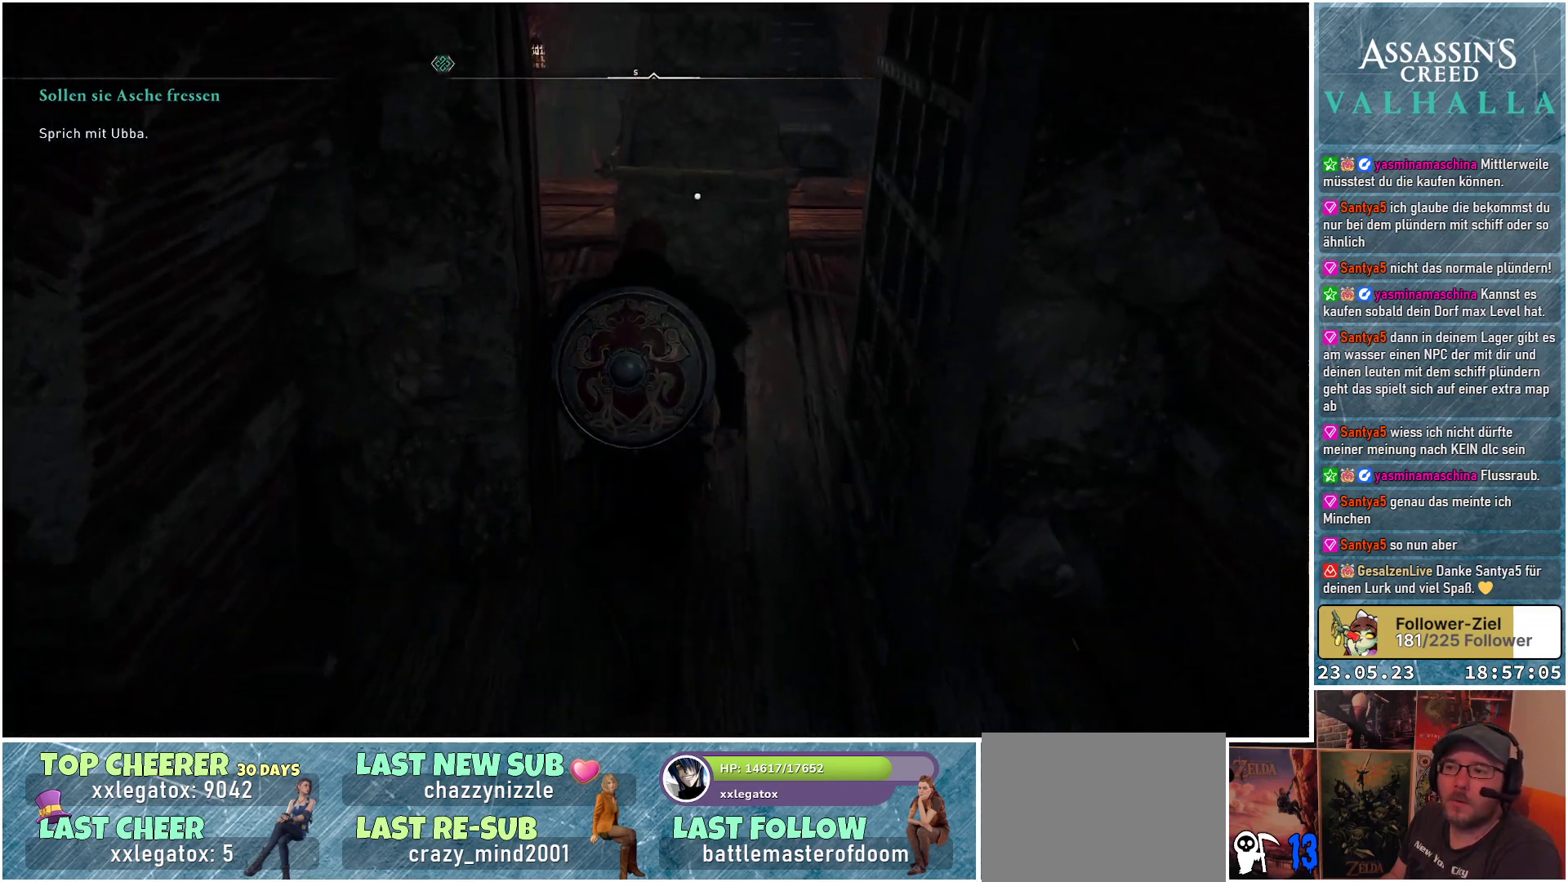
{"buttons": [], "left_stick": "up", "right_stick": "center", "events": []}
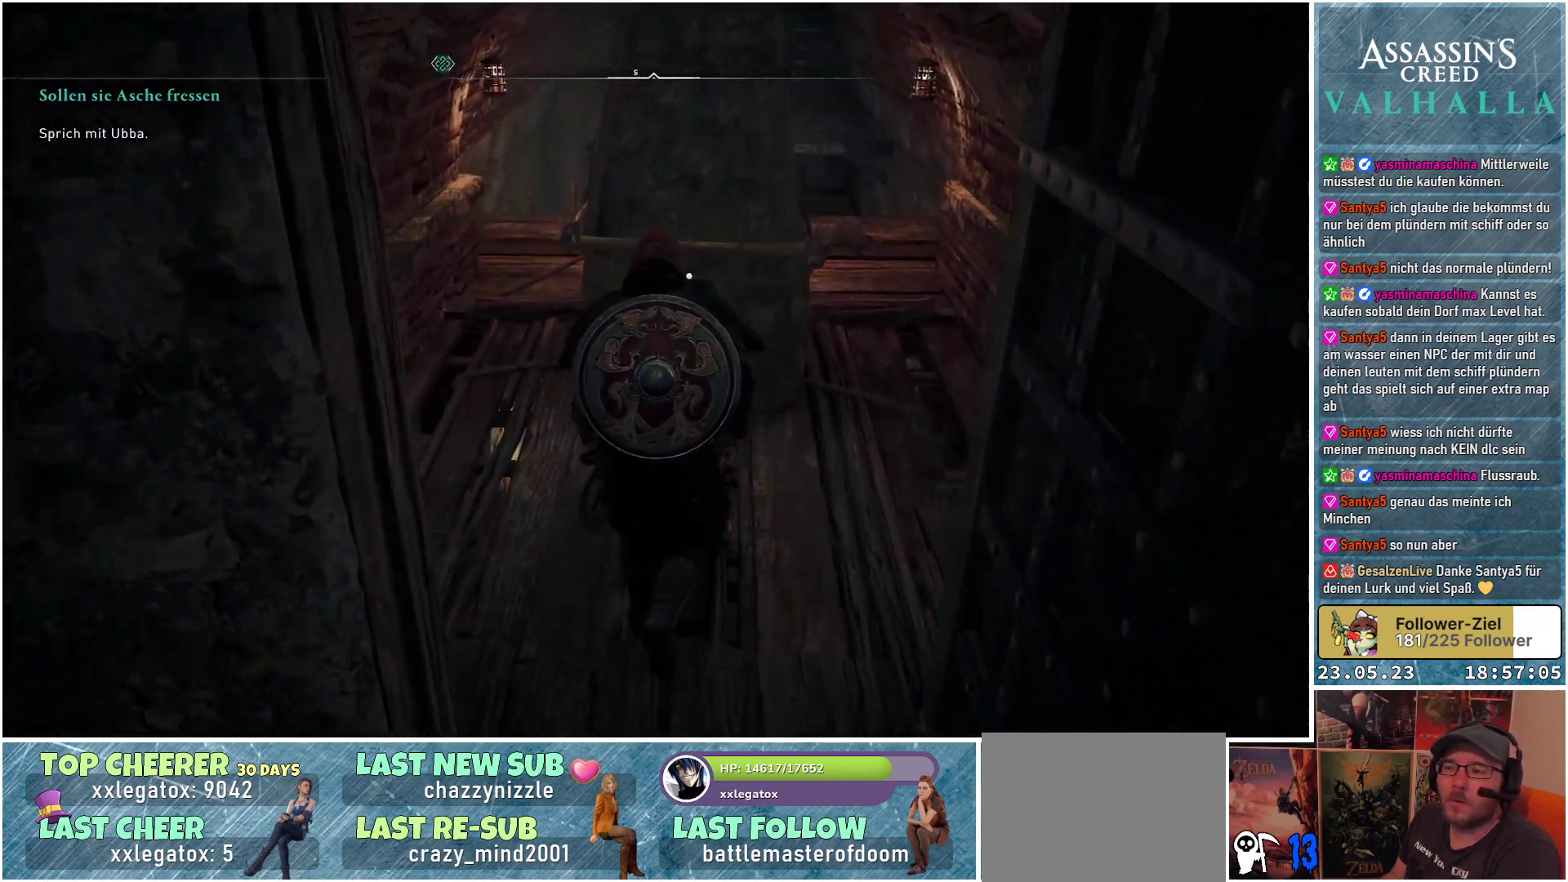
{"buttons": [], "left_stick": "up-right", "right_stick": "center", "events": [[33, "left_stick", "center"], [83, "left_stick", "right"], [450, "left_stick", "up-right"]]}
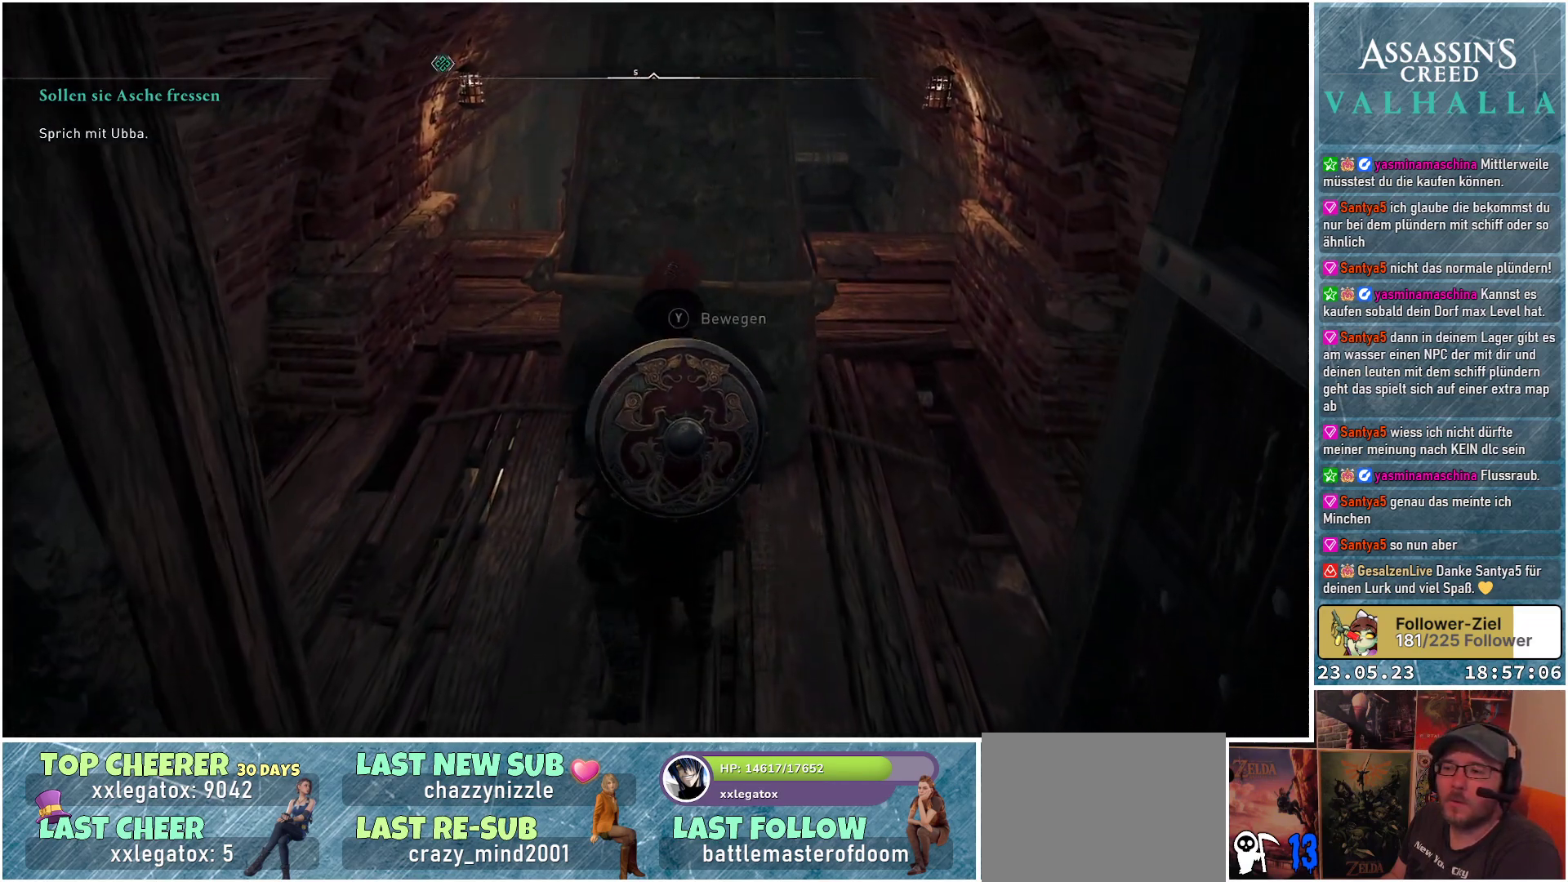
{"buttons": [], "left_stick": "up", "right_stick": "center", "events": [[483, "left_stick", "up"]]}
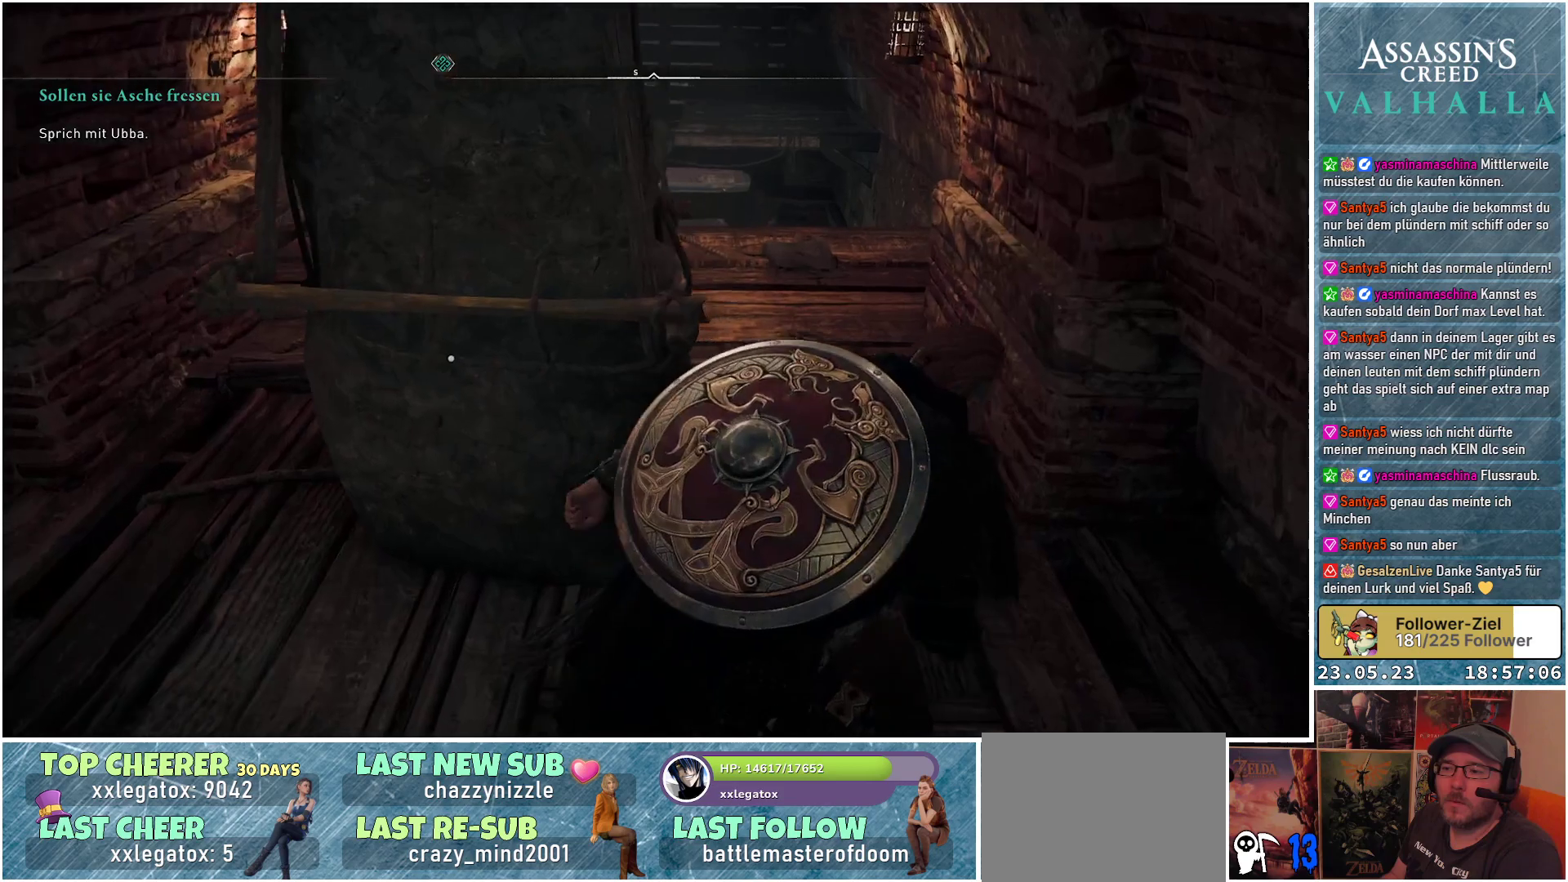
{"buttons": [], "left_stick": "up", "right_stick": "left", "events": [[33, "right_stick", "left"]]}
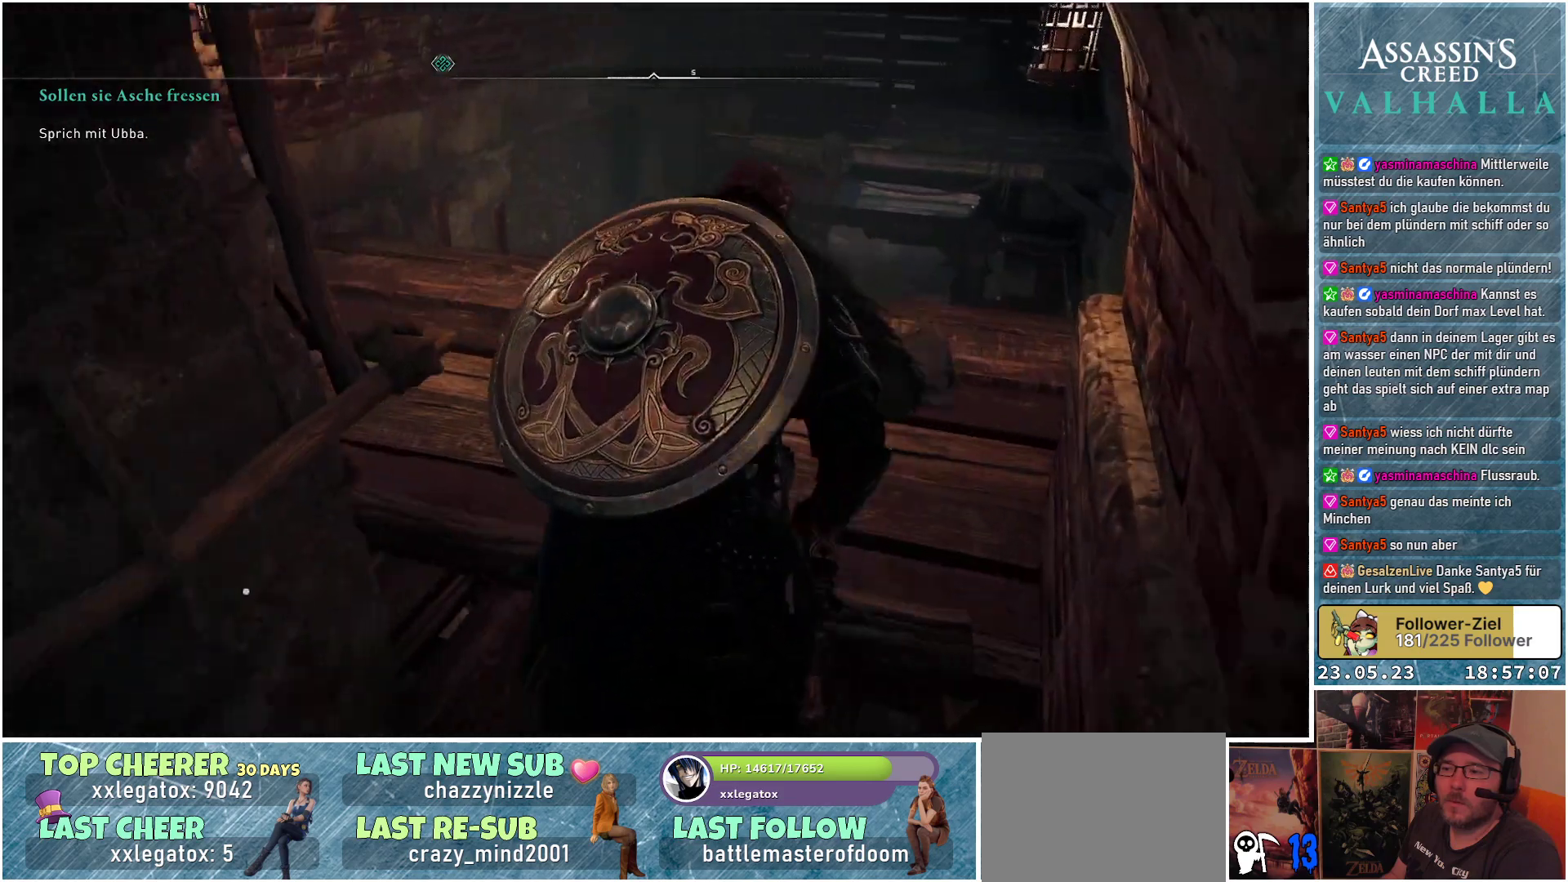
{"buttons": [], "left_stick": "up-left", "right_stick": "left", "events": [[50, "left_stick", "up-left"]]}
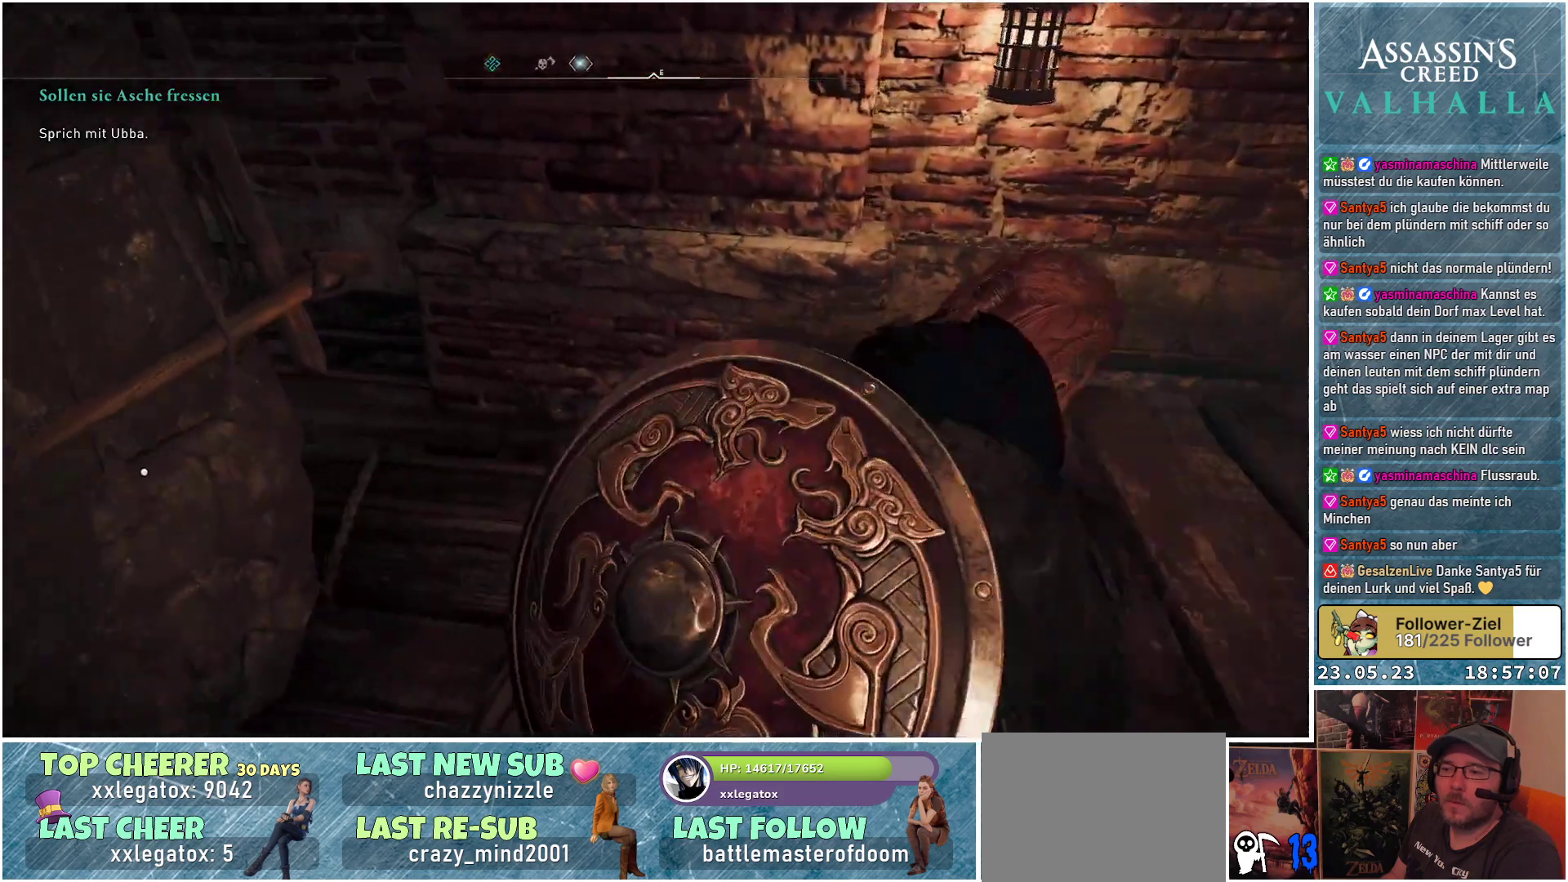
{"buttons": [], "left_stick": "up", "right_stick": "center", "events": [[300, "left_stick", "up"], [367, "right_stick", "center"]]}
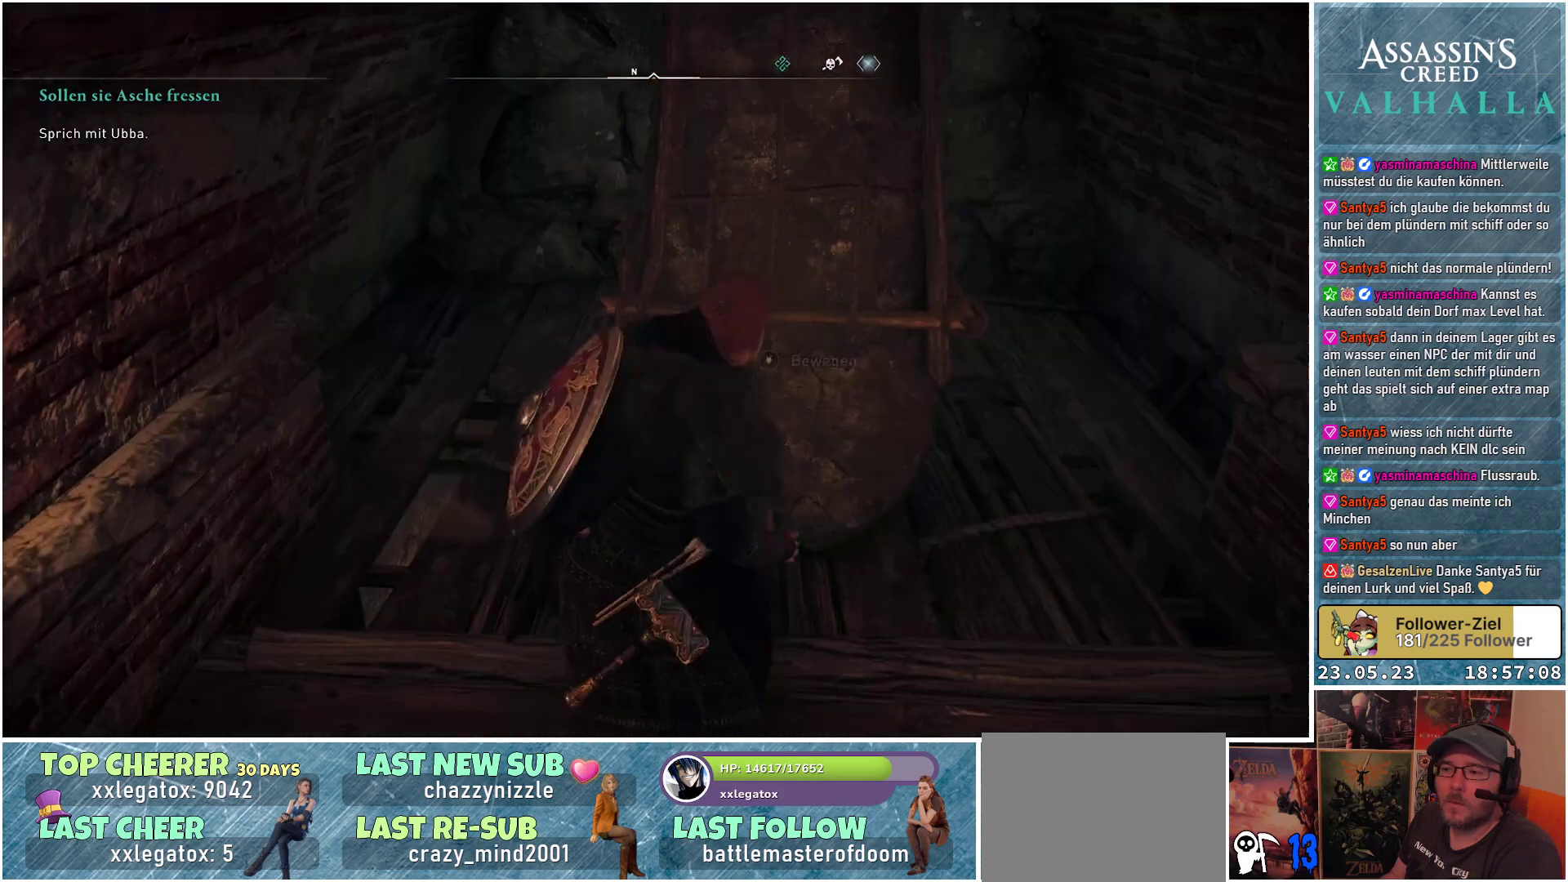
{"buttons": [], "left_stick": "up", "right_stick": "center", "events": [[150, "Y", "down"], [217, "left_stick", "center"], [233, "Y", "up"], [500, "left_stick", "up"]]}
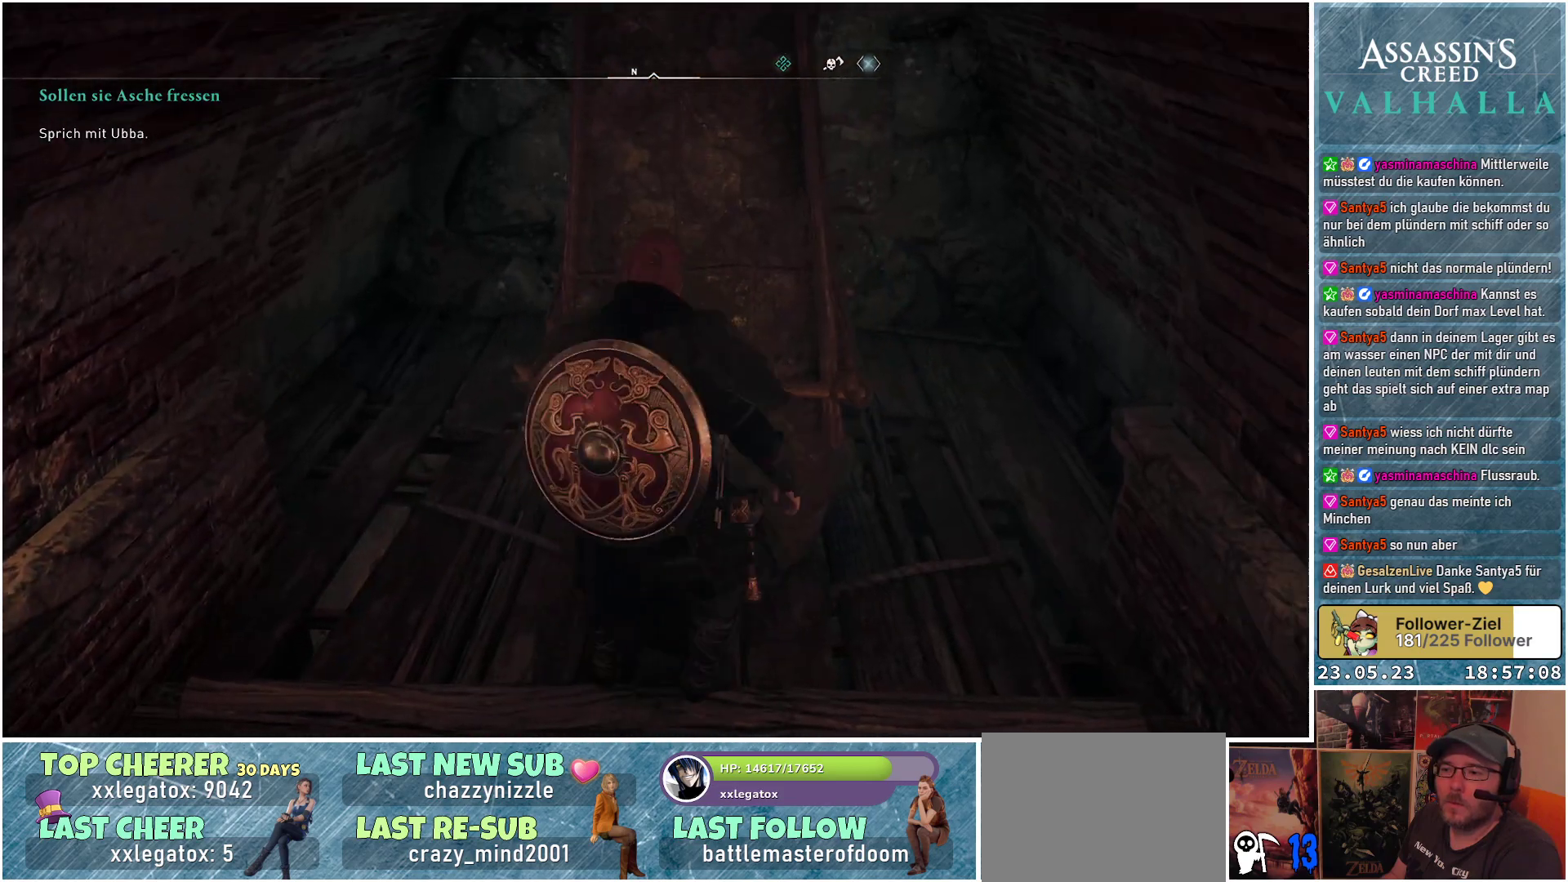
{"buttons": [], "left_stick": "up", "right_stick": "center", "events": []}
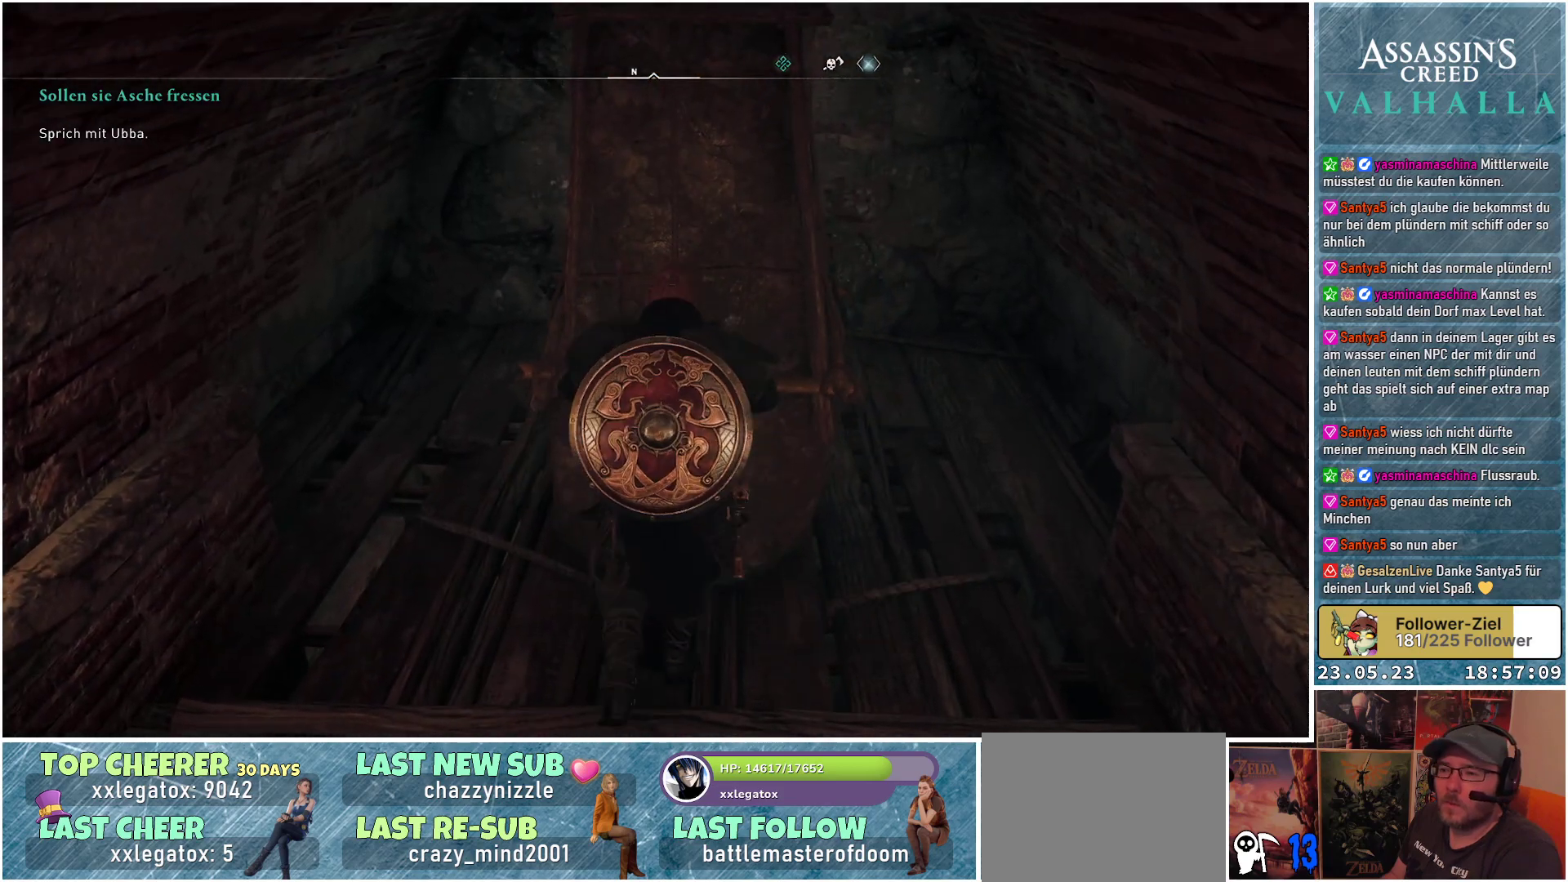
{"buttons": [], "left_stick": "up", "right_stick": "center", "events": []}
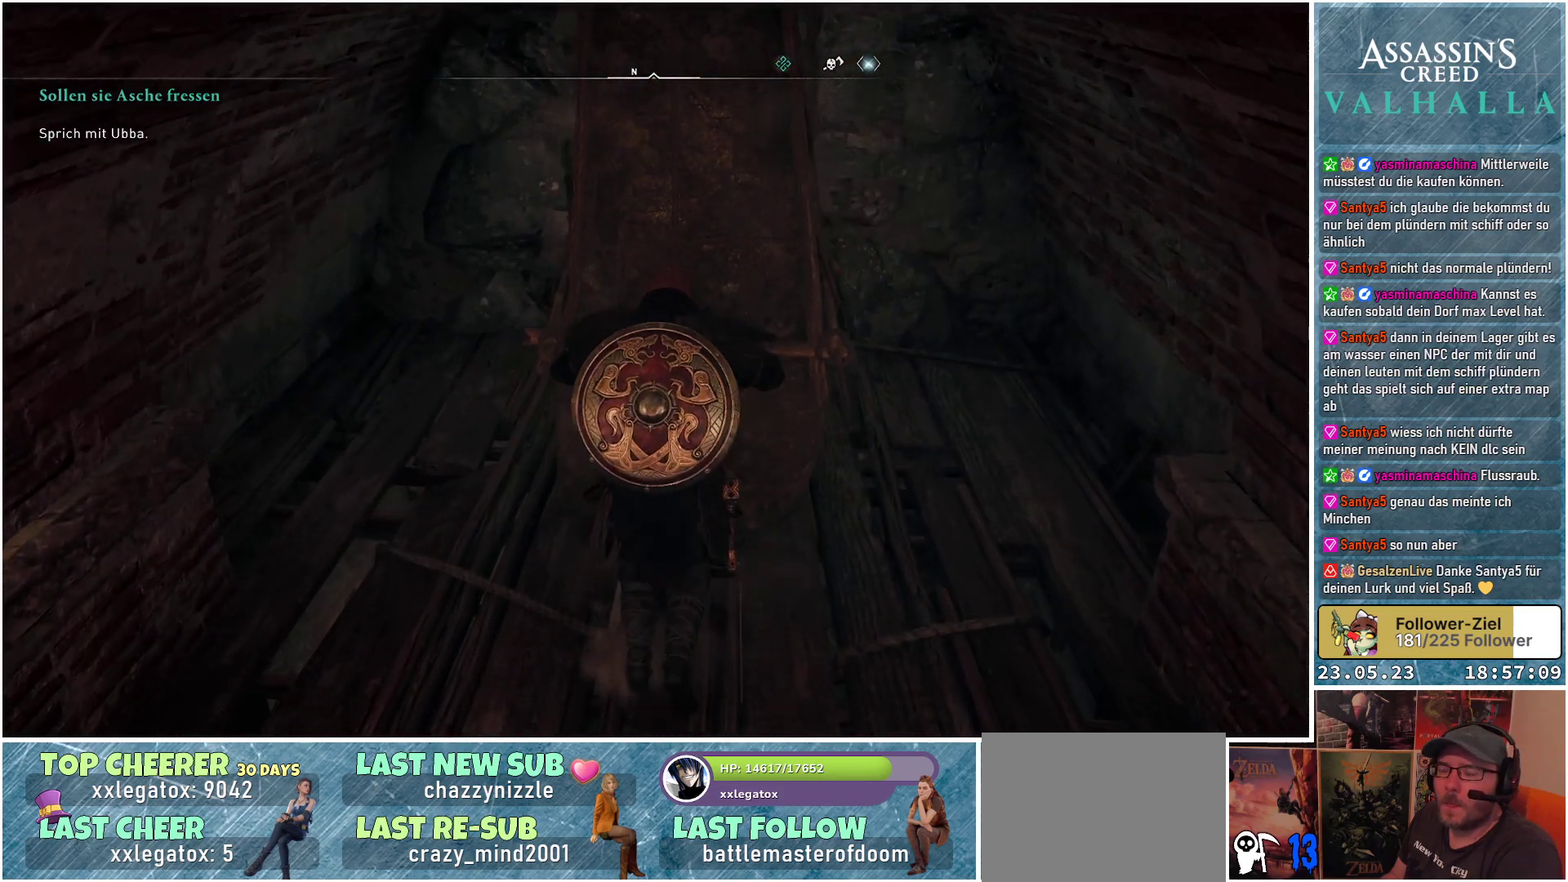
{"buttons": [], "left_stick": "up", "right_stick": "center", "events": []}
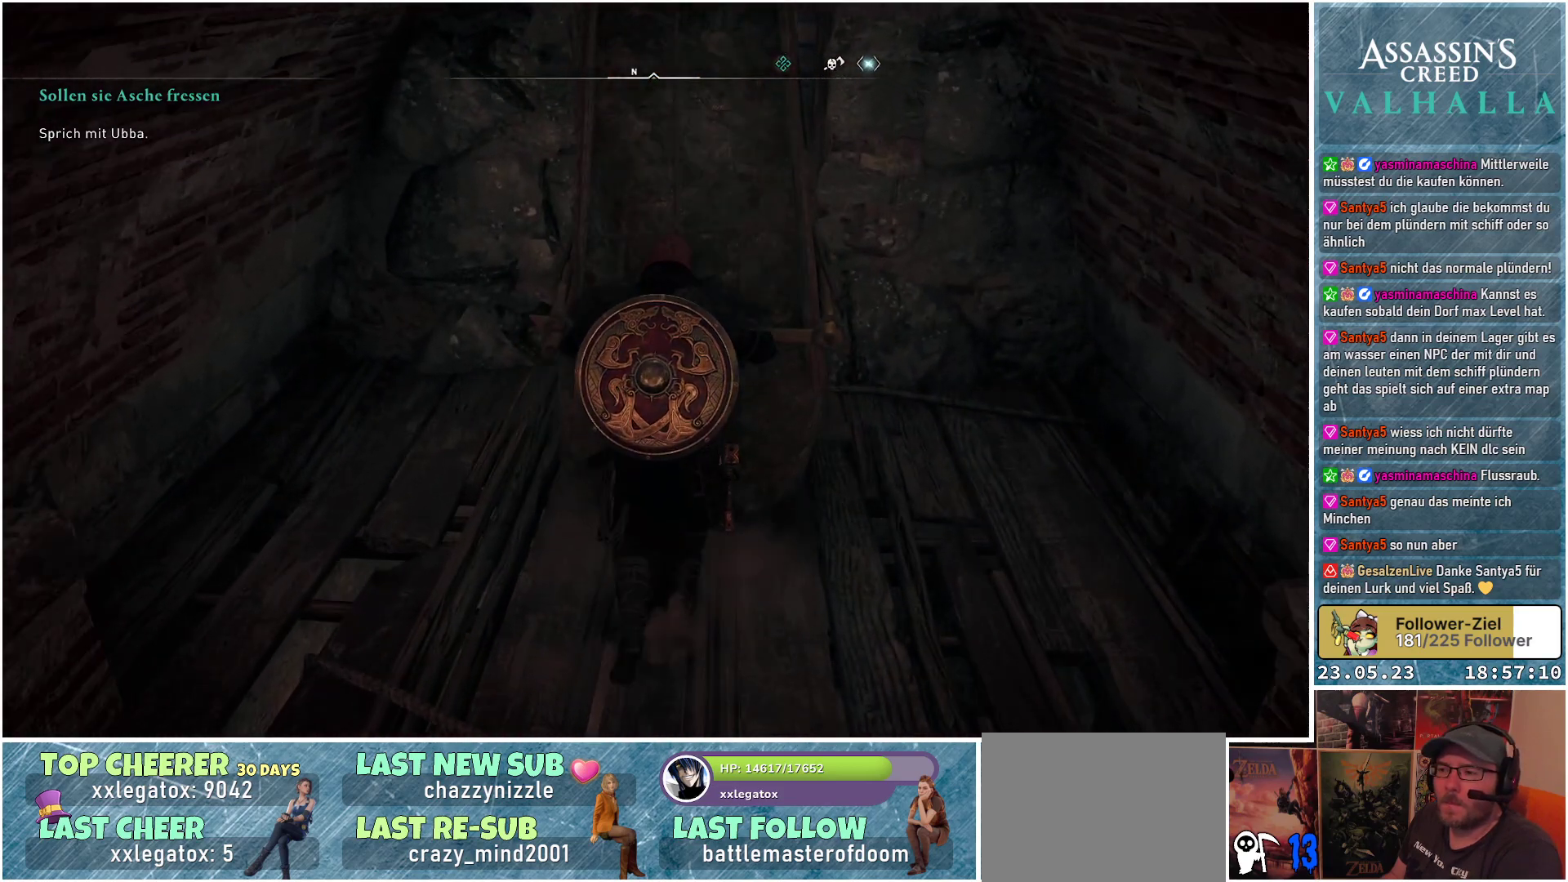
{"buttons": [], "left_stick": "up", "right_stick": "center", "events": []}
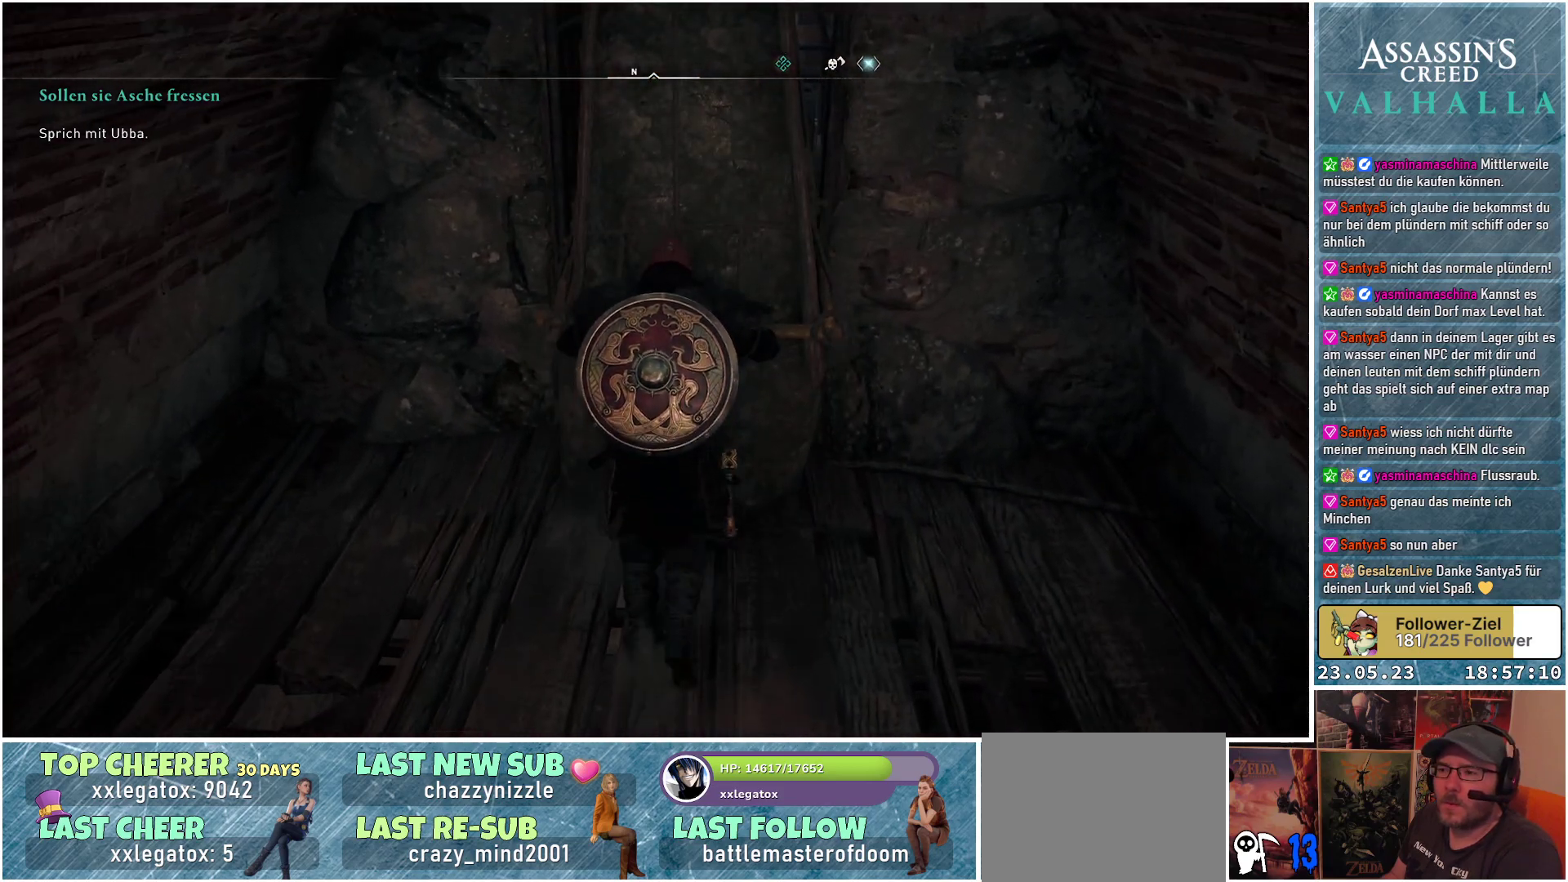
{"buttons": [], "left_stick": "up", "right_stick": "center", "events": []}
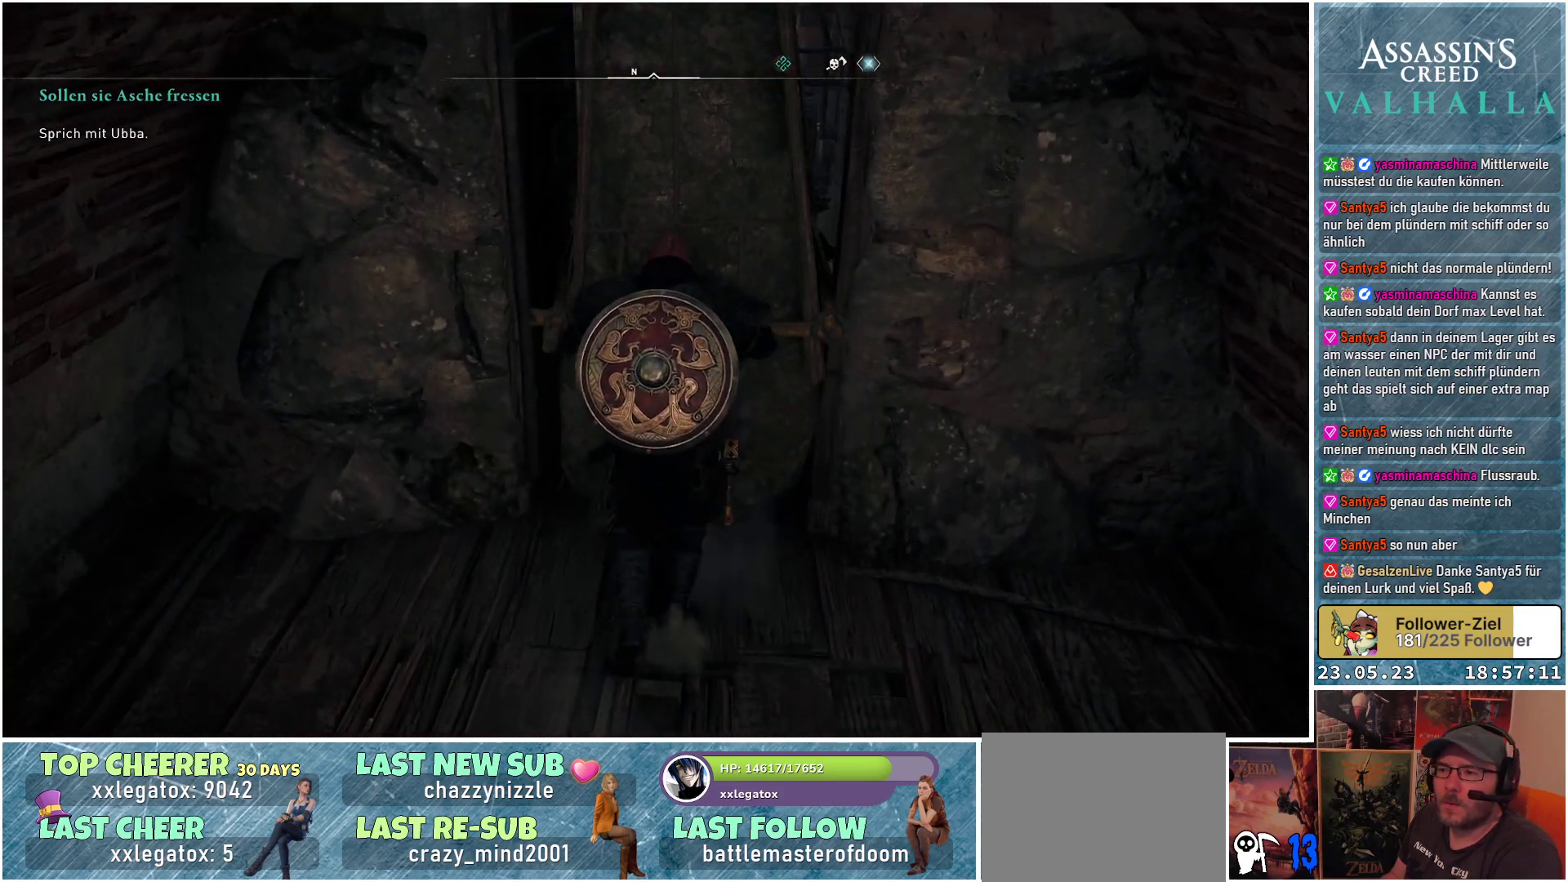
{"buttons": [], "left_stick": "up", "right_stick": "center", "events": []}
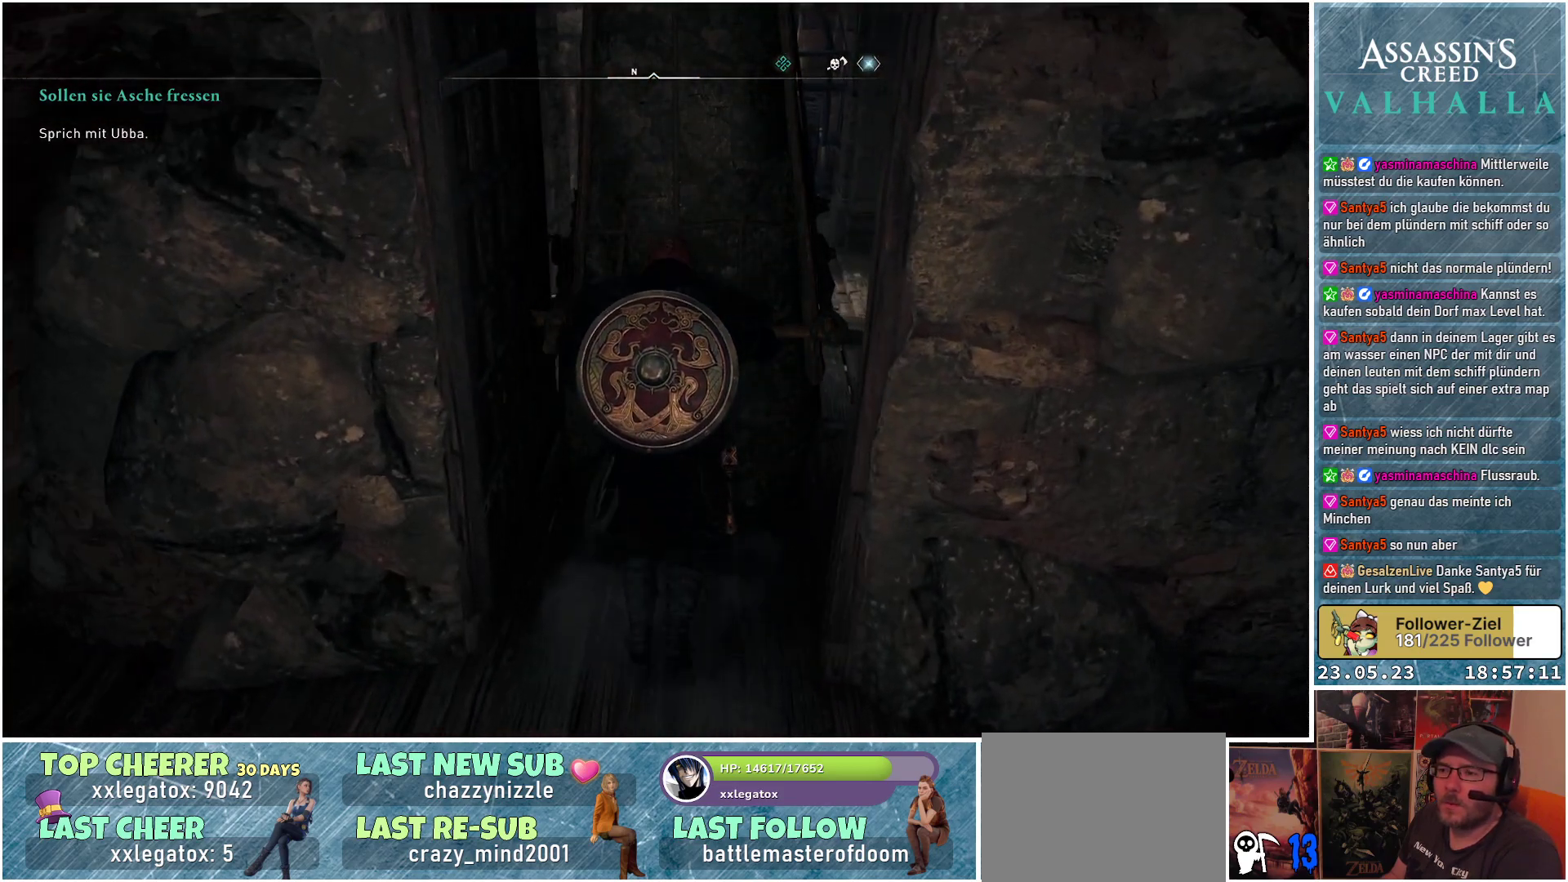
{"buttons": [], "left_stick": "up", "right_stick": "center", "events": []}
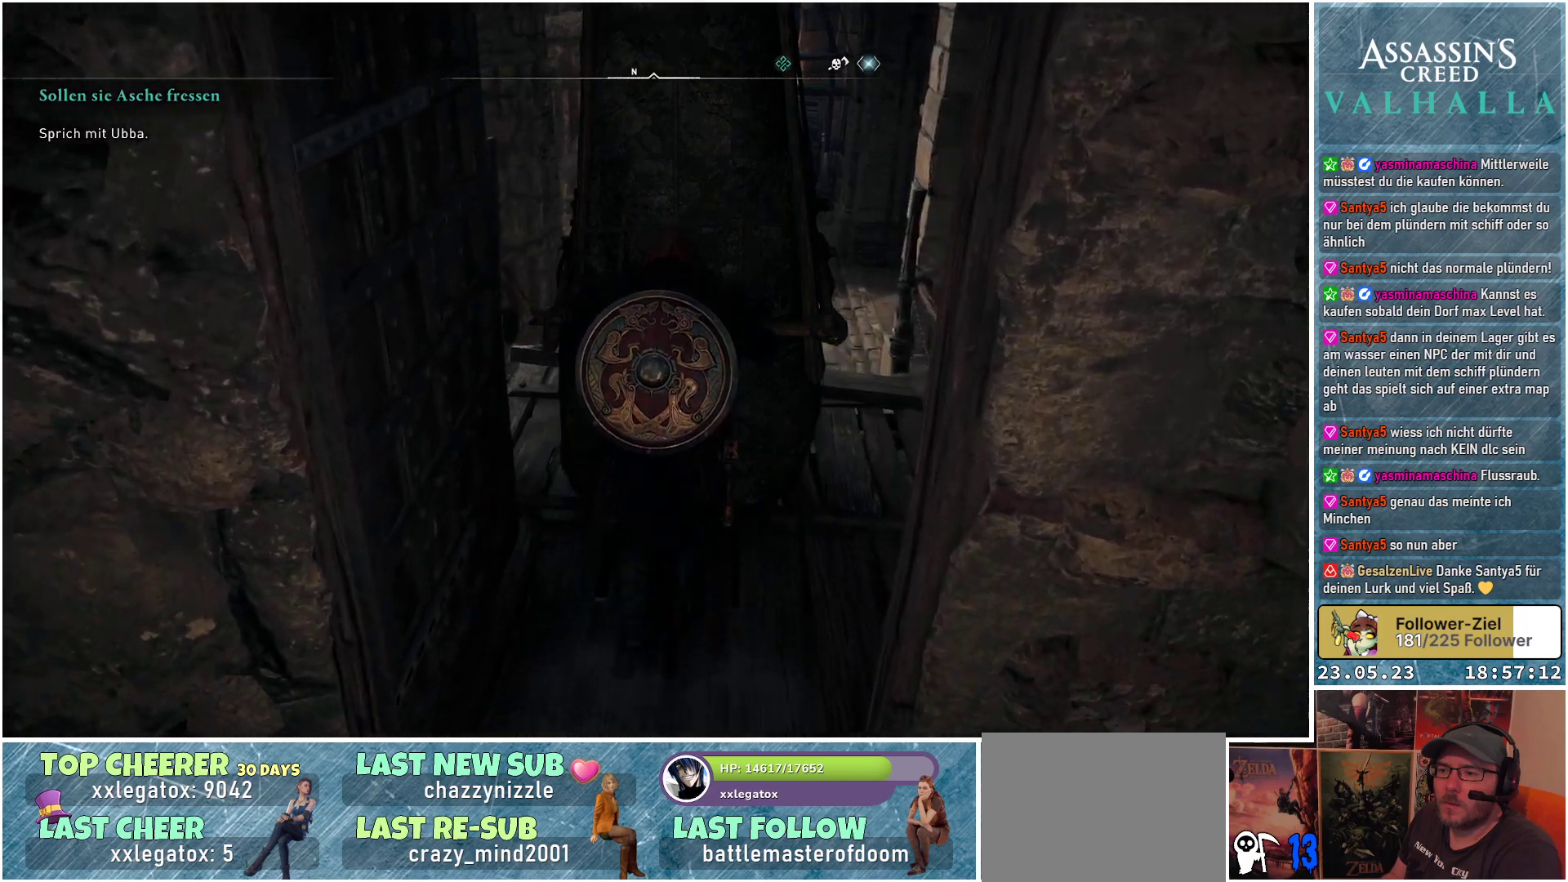
{"buttons": [], "left_stick": "left", "right_stick": "center", "events": [[83, "left_stick", "up-left"], [200, "left_stick", "left"]]}
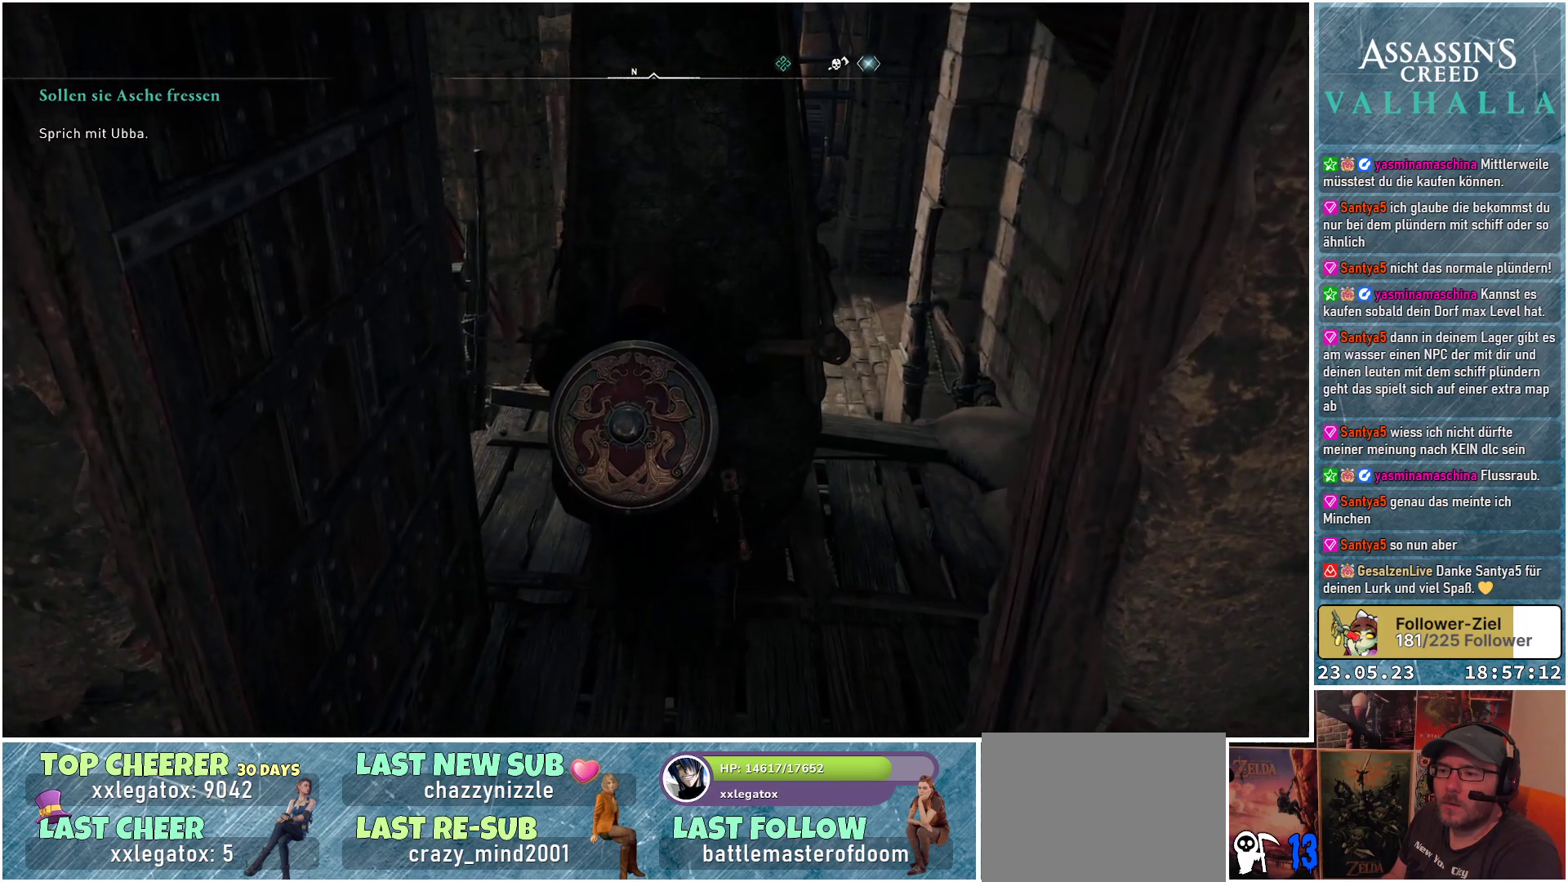
{"buttons": [], "left_stick": "left", "right_stick": "center", "events": []}
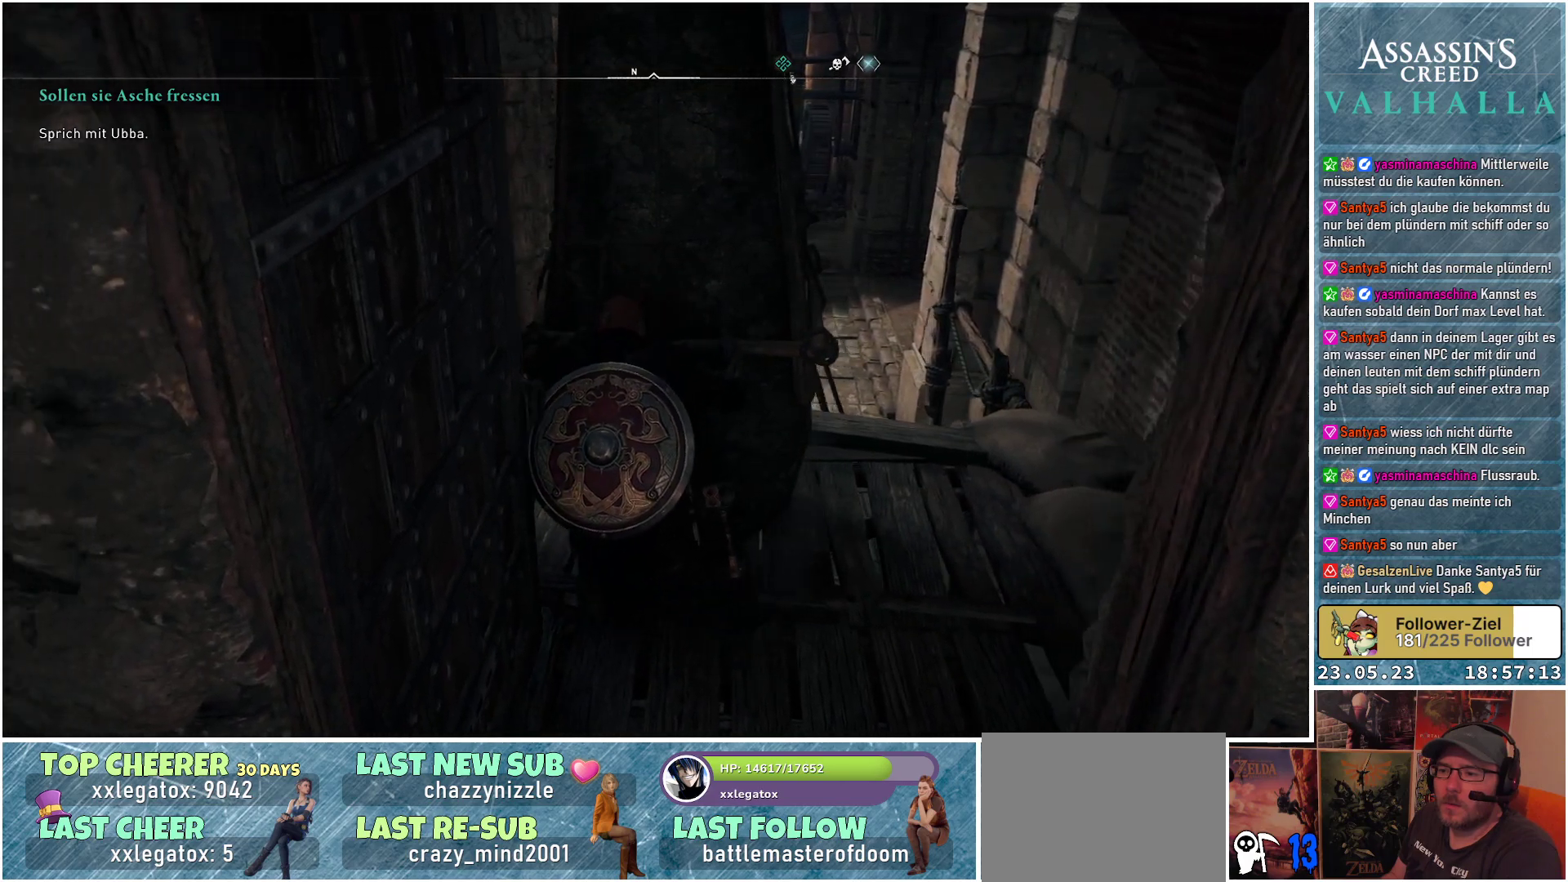
{"buttons": [], "left_stick": "center", "right_stick": "center", "events": [[83, "left_stick", "center"], [183, "B", "down"], [283, "B", "up"]]}
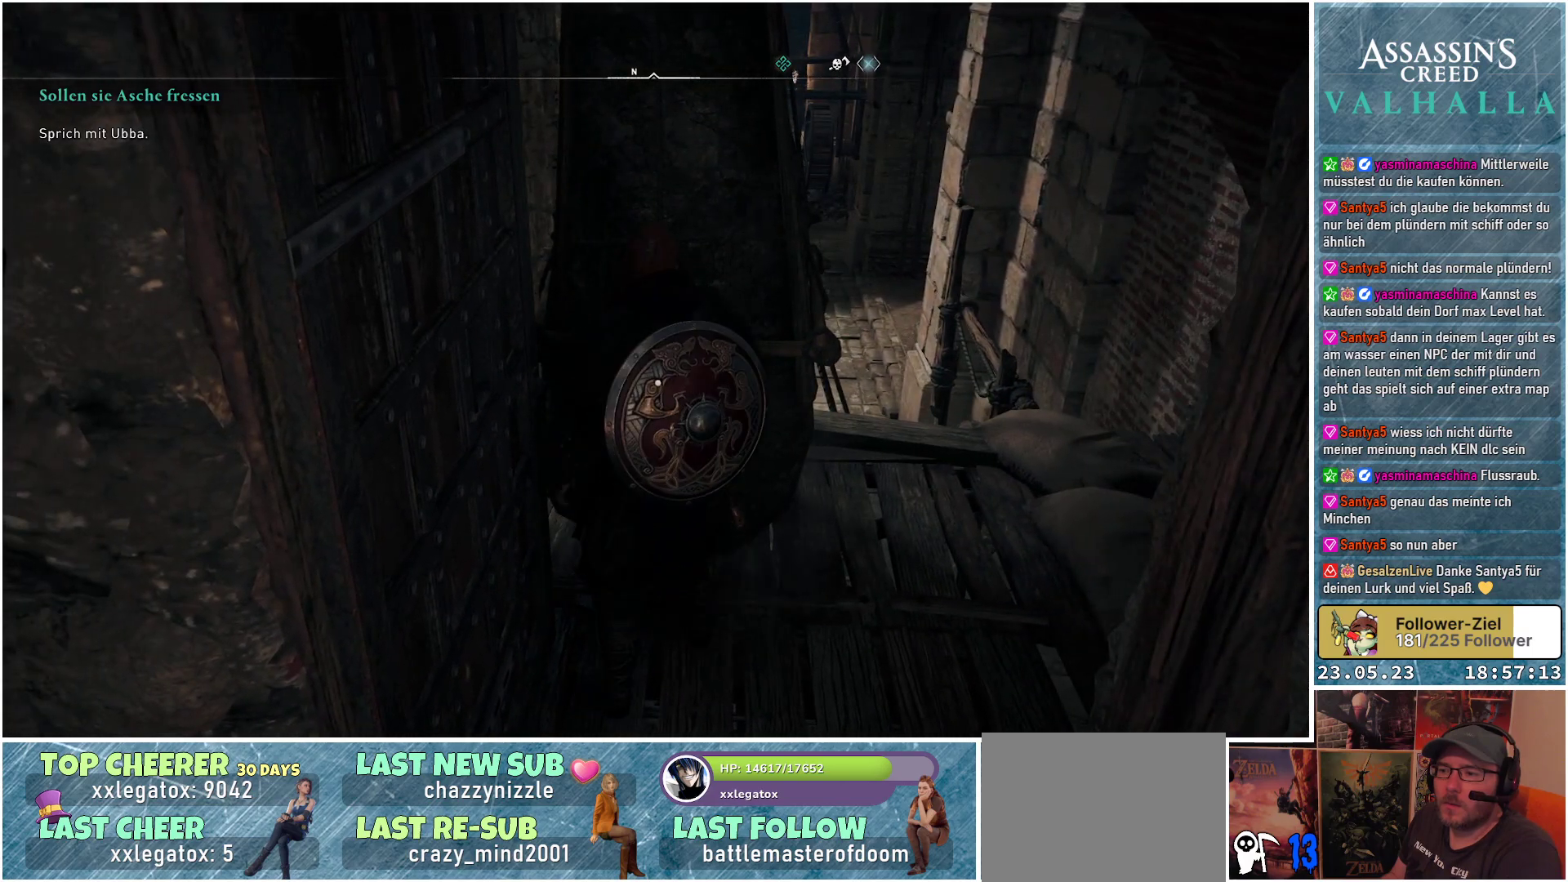
{"buttons": [], "left_stick": "right", "right_stick": "center", "events": [[50, "left_stick", "right"]]}